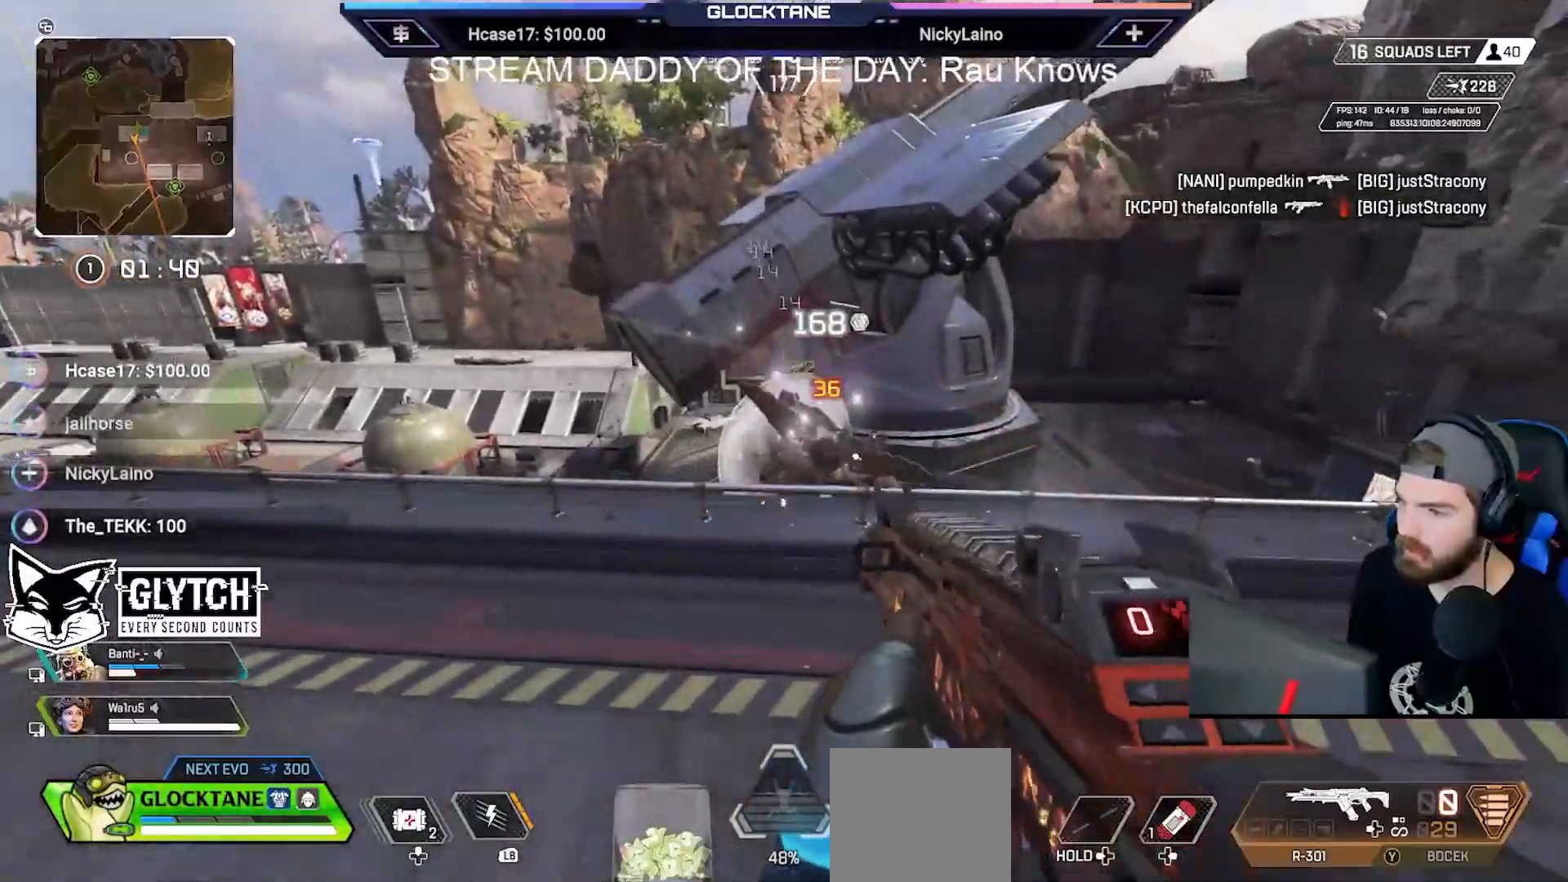
Gameplay with a controller (Xbox layout); each line is a JSON object with the inputs held at the frame after it (dt_ms = milliseconds from this image to that frame). "events" lists button and stick changes between this image and that frame as [ms after this image, input, new state], when the widget could be followed in between.
{"dt_ms": 1000, "buttons": ["B"], "left_stick": "up", "right_stick": "center"}
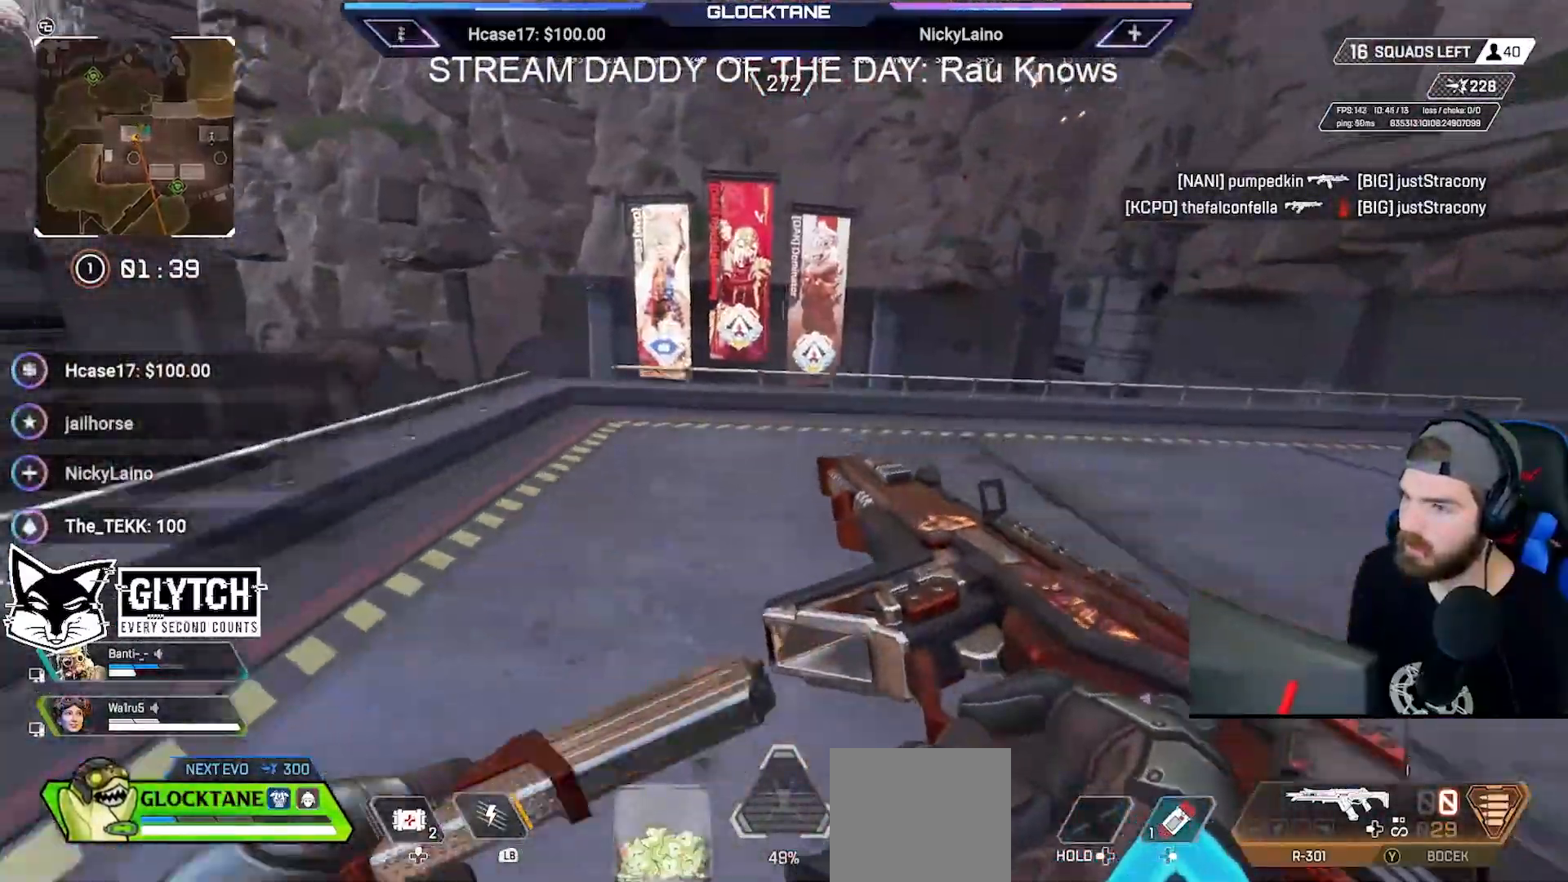
{"dt_ms": 500, "buttons": [], "left_stick": "up", "right_stick": "left", "events": [[167, "right_stick", "left"], [267, "right_stick", "center"], [283, "B", "up"], [467, "right_stick", "left"]]}
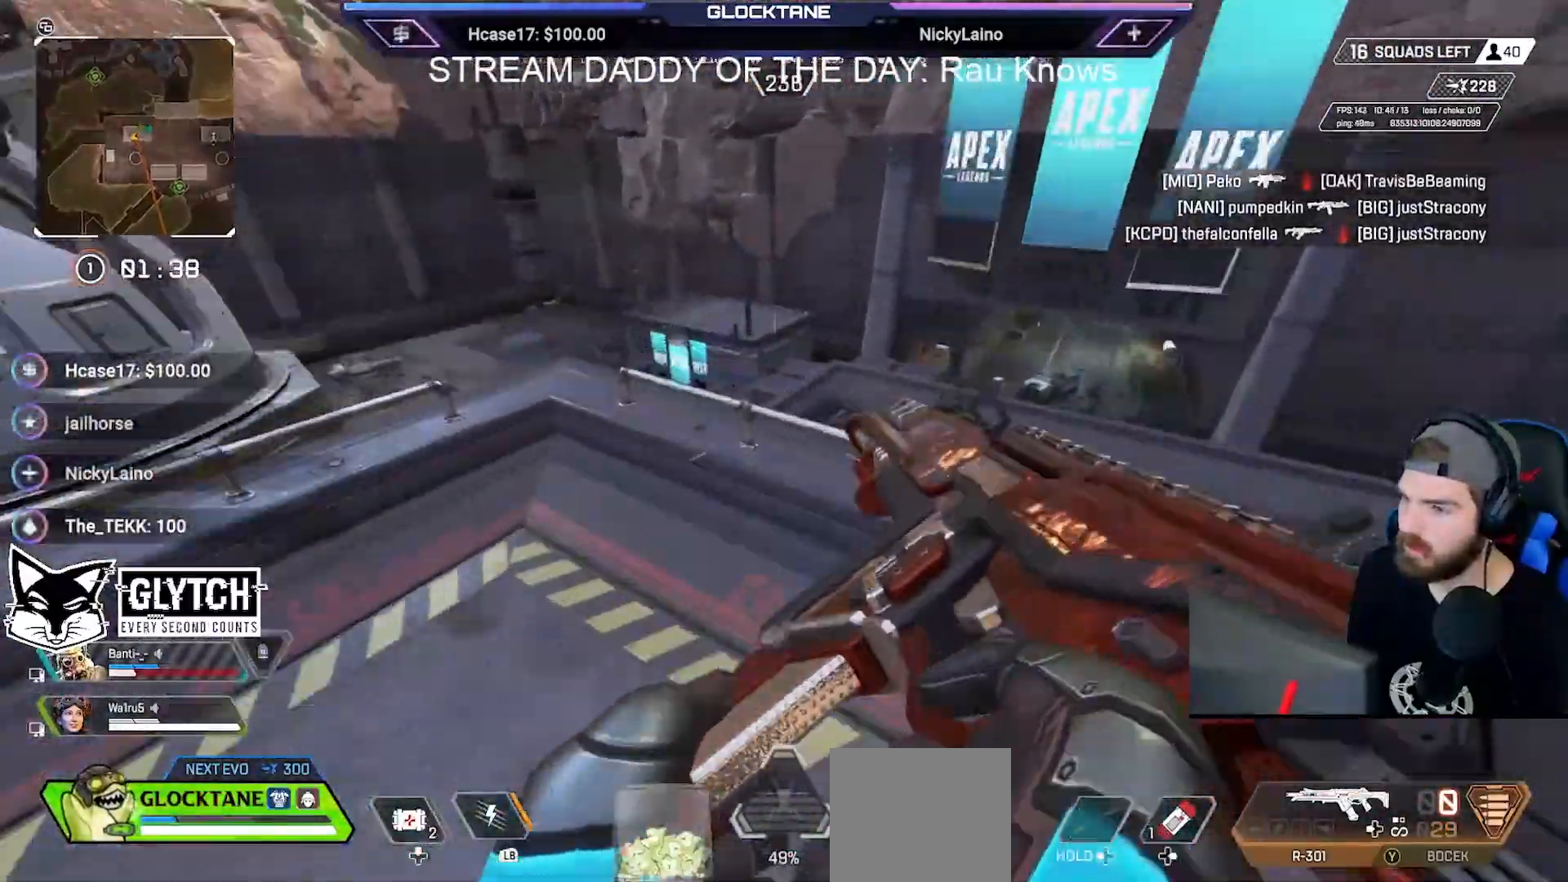
{"dt_ms": 500, "buttons": [], "left_stick": "right", "right_stick": "right", "events": [[67, "right_stick", "center"], [117, "right_stick", "right"], [417, "left_stick", "right"]]}
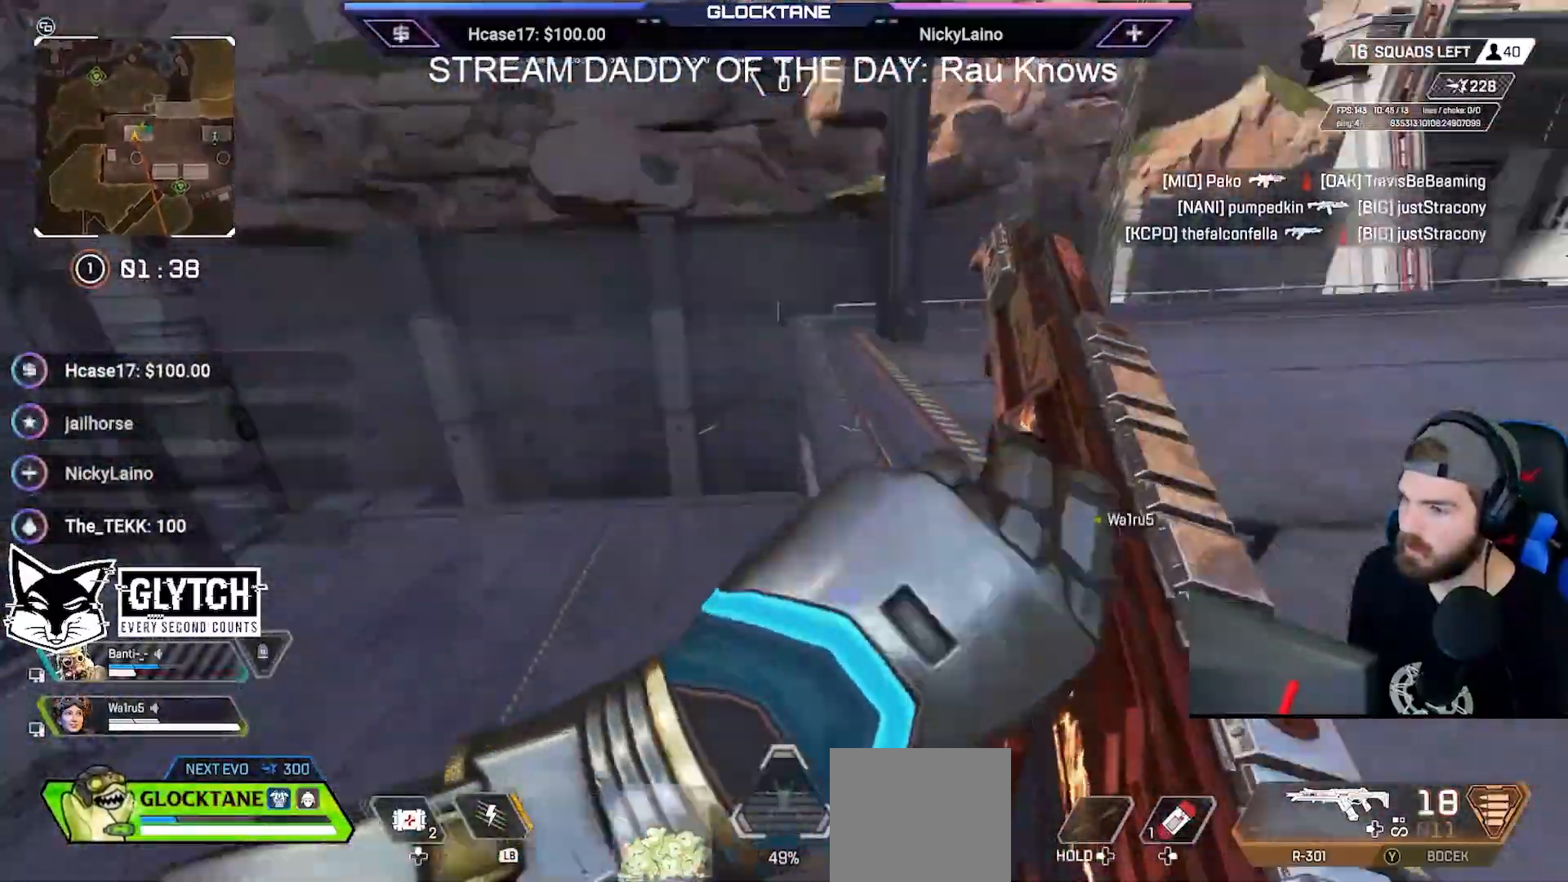
{"dt_ms": 500, "buttons": [], "left_stick": "up", "right_stick": "right", "events": [[33, "right_stick", "center"], [183, "right_stick", "right"], [283, "right_stick", "center"], [433, "right_stick", "right"], [500, "left_stick", "up"]]}
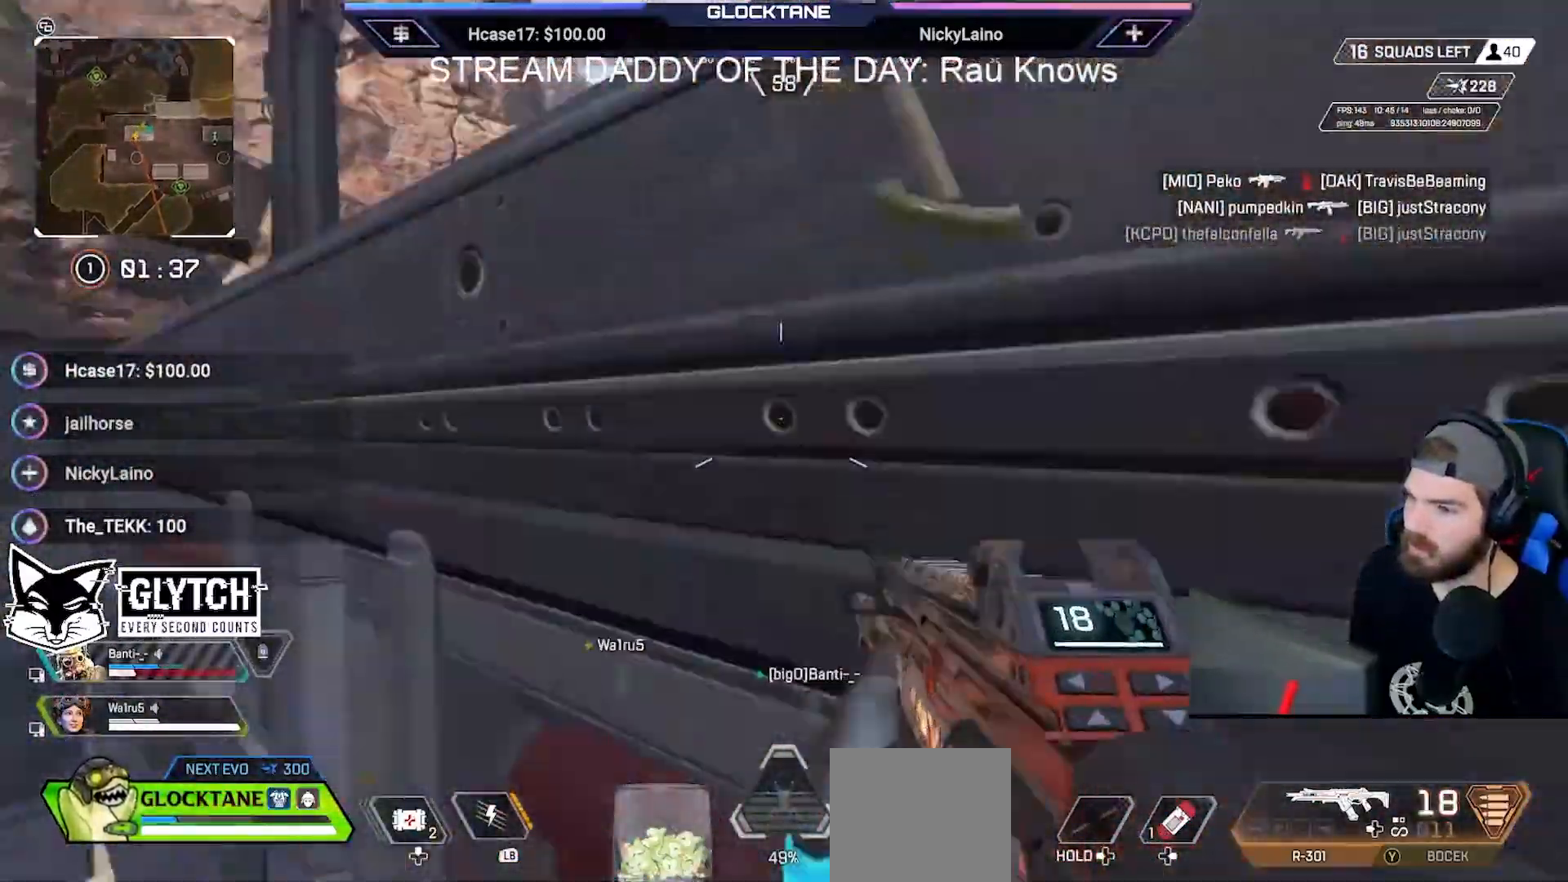
{"dt_ms": 500, "buttons": [], "left_stick": "down", "right_stick": "center"}
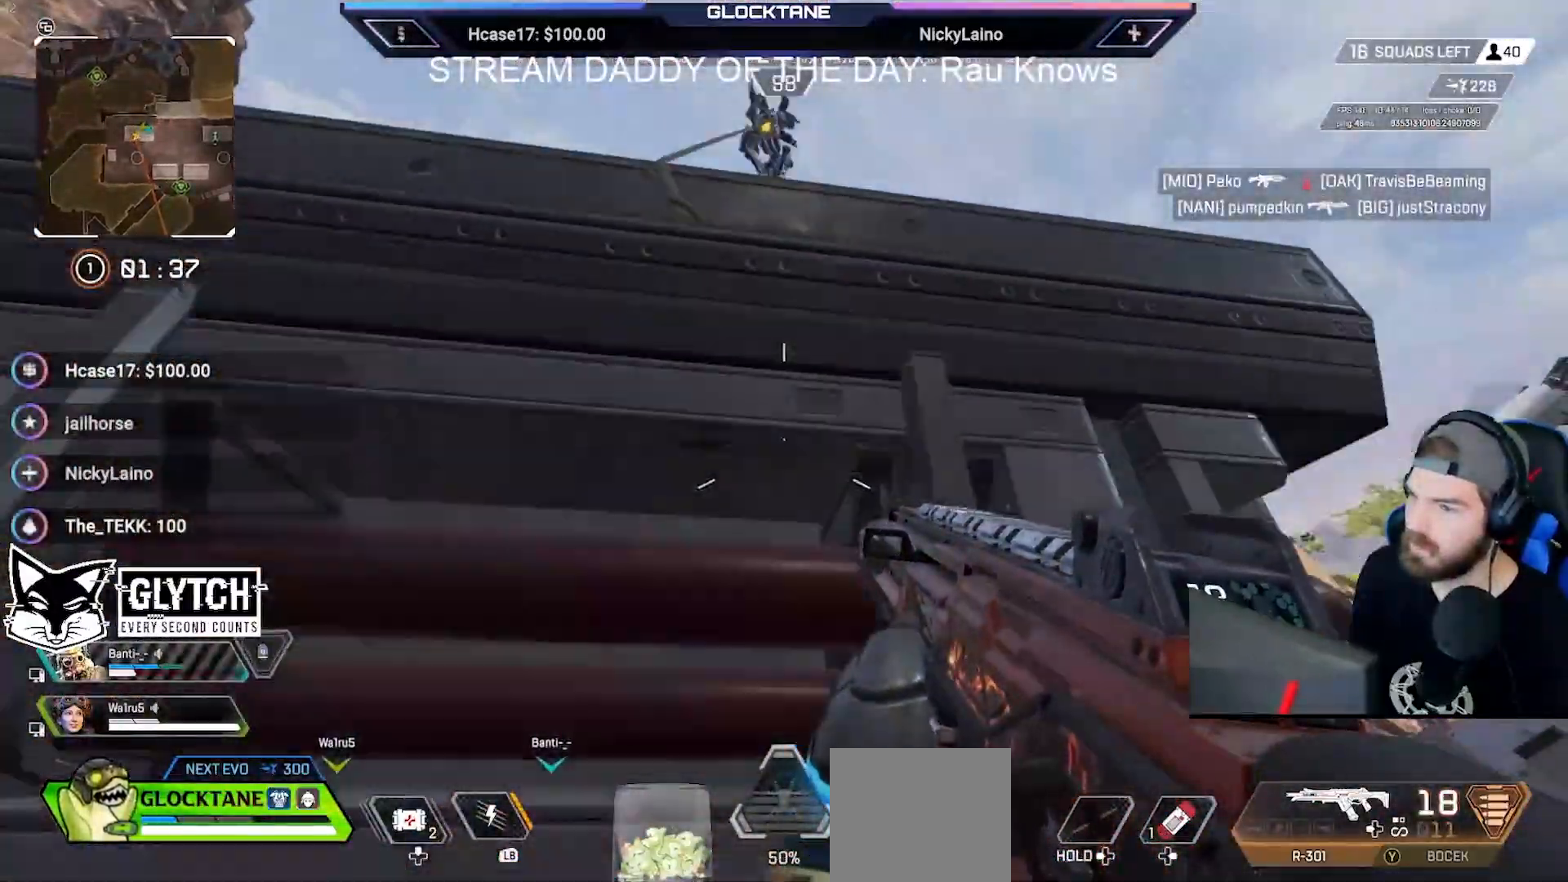
{"dt_ms": 500, "buttons": [], "left_stick": "up", "right_stick": "center"}
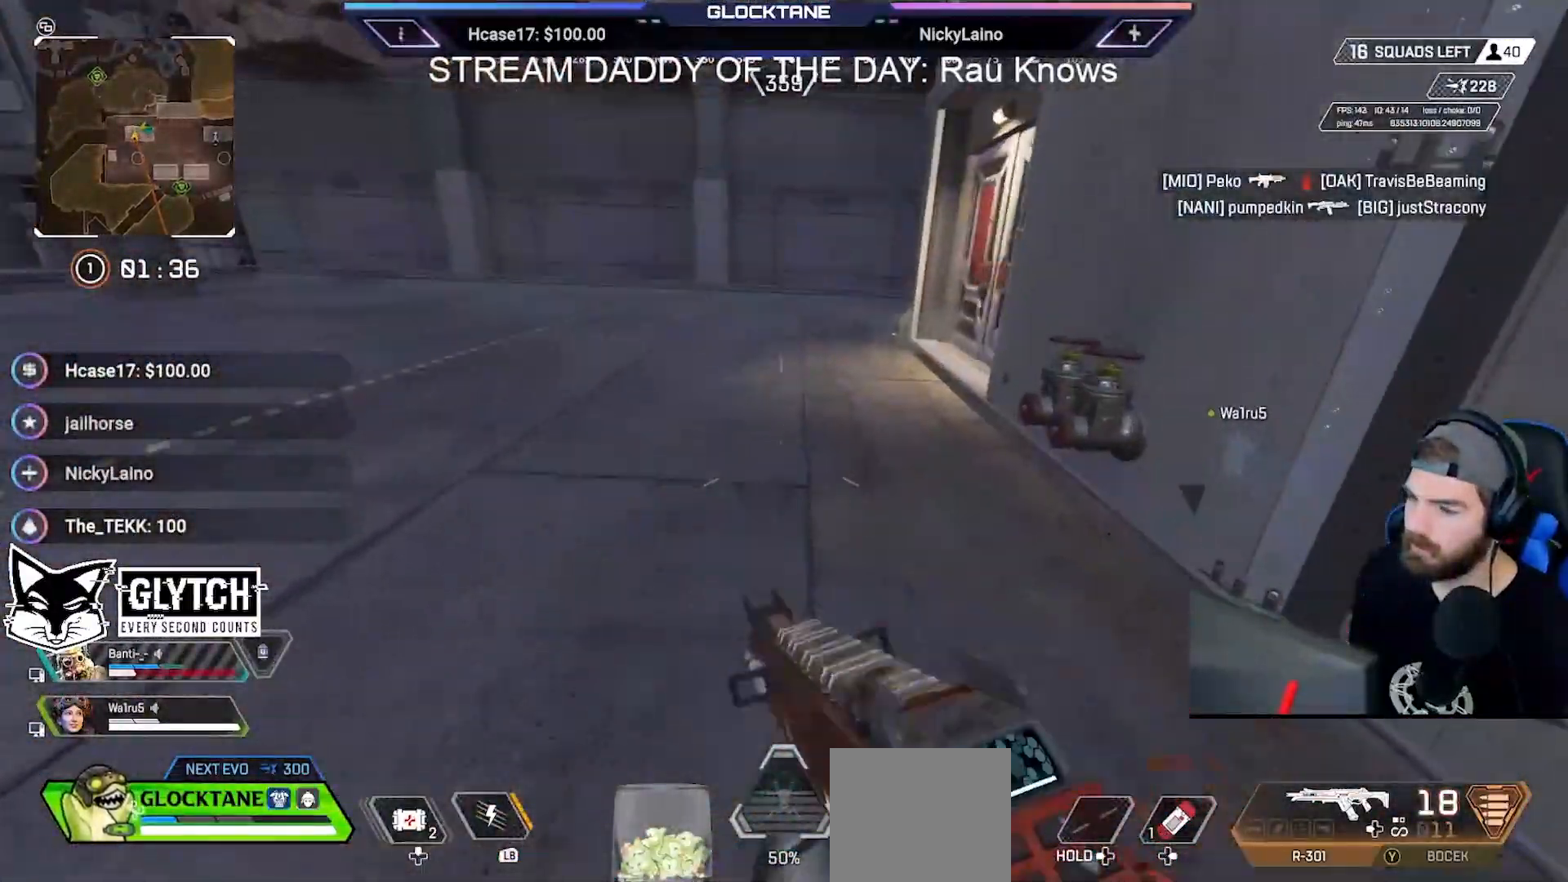
{"dt_ms": 500, "buttons": [], "left_stick": "up", "right_stick": "center", "events": []}
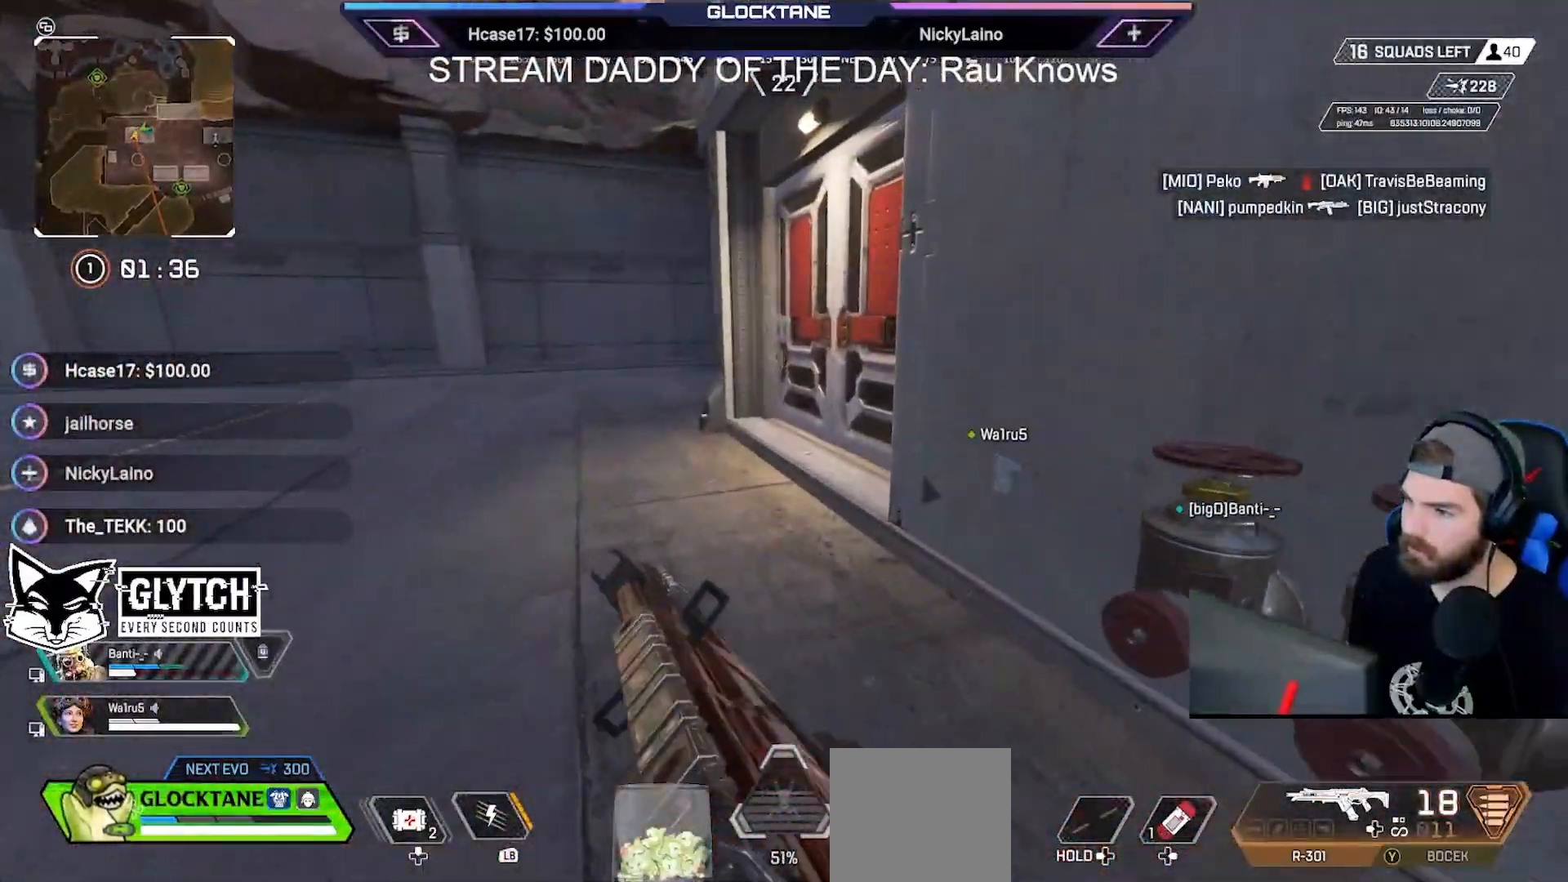
{"dt_ms": 500, "buttons": [], "left_stick": "up", "right_stick": "center", "events": [[100, "B", "down"], [167, "right_stick", "right"], [267, "right_stick", "center"], [350, "X", "down"], [383, "B", "up"], [417, "X", "up"]]}
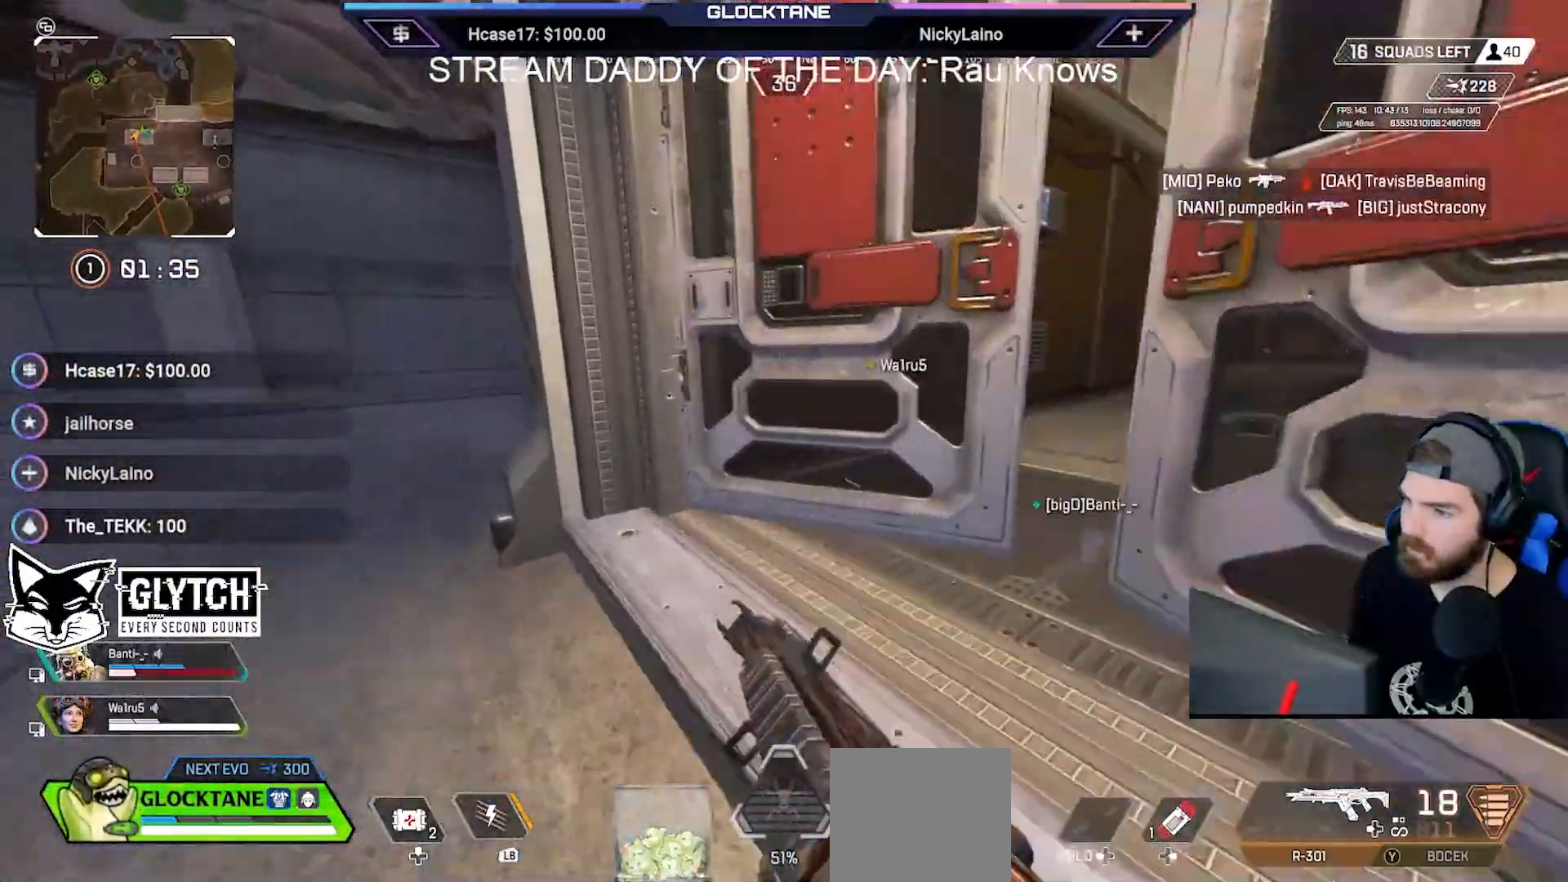
{"dt_ms": 500, "buttons": [], "left_stick": "down-left", "right_stick": "center", "events": [[33, "right_stick", "right"], [383, "left_stick", "left"], [450, "left_stick", "down-left"], [483, "right_stick", "center"]]}
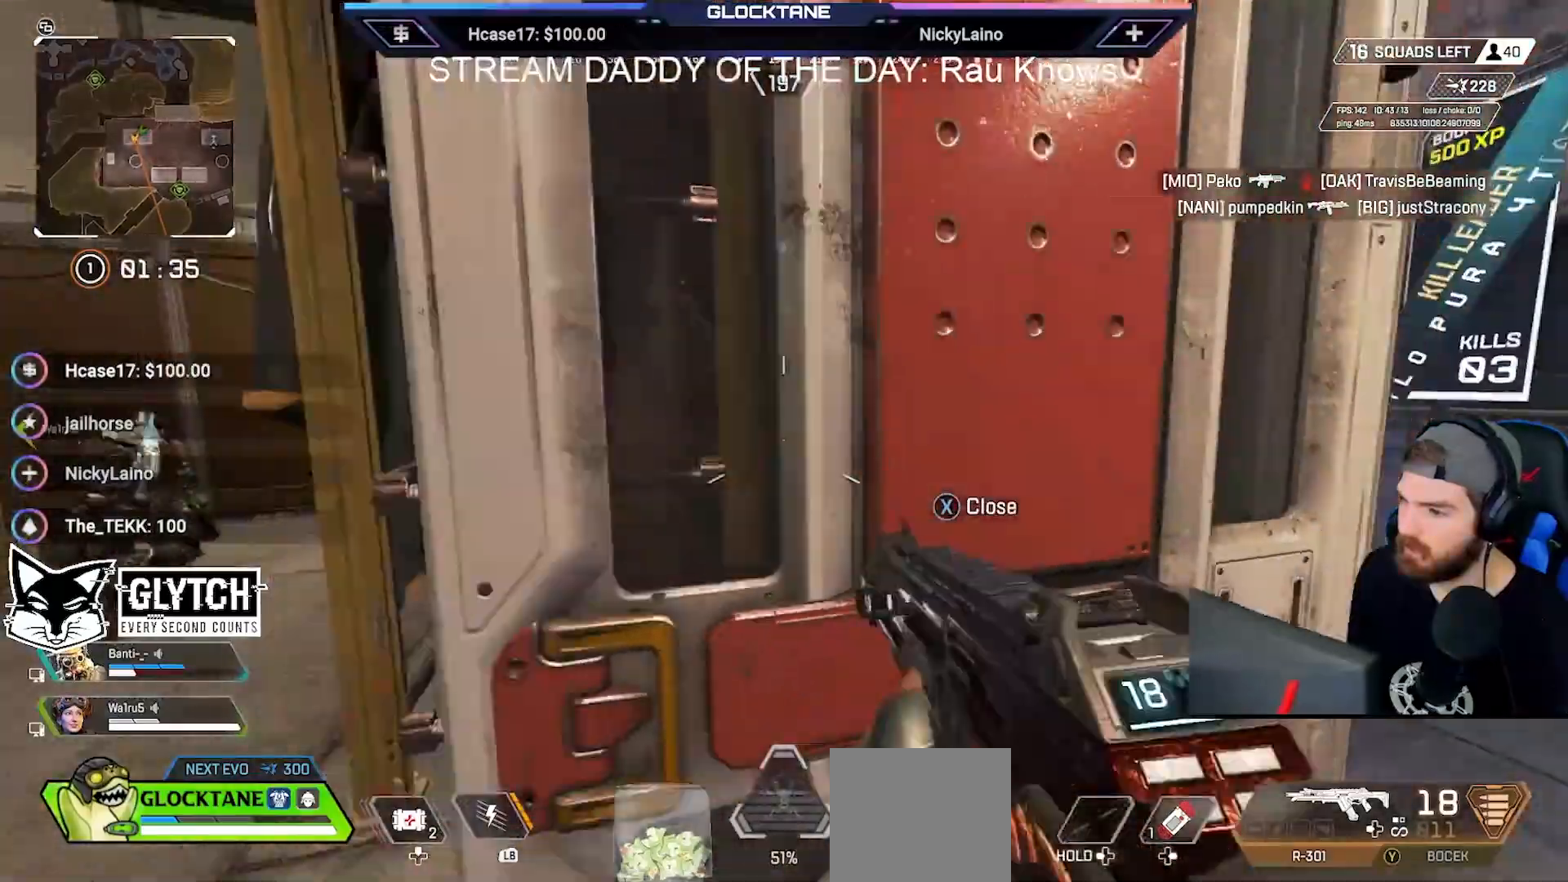
{"dt_ms": 500, "buttons": ["X"], "left_stick": "up", "right_stick": "center", "events": [[17, "X", "down"], [117, "left_stick", "down"], [217, "right_stick", "right"], [283, "left_stick", "down-right"], [350, "right_stick", "center"], [417, "left_stick", "up-right"], [500, "left_stick", "up"]]}
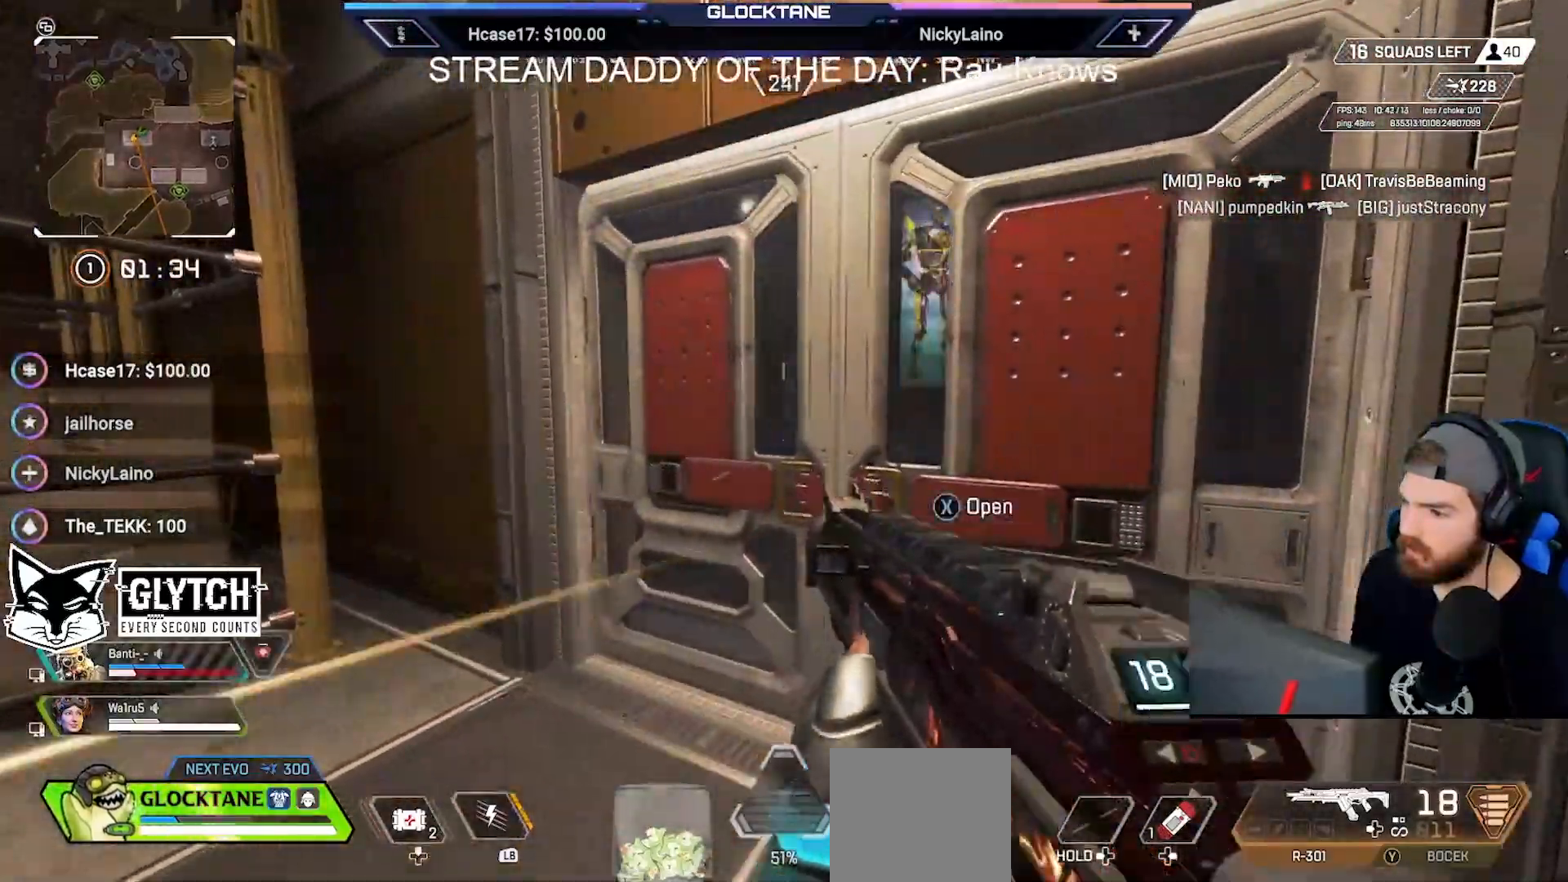
{"dt_ms": 500, "buttons": ["R2"], "left_stick": "down-left", "right_stick": "center", "events": [[150, "X", "up"], [267, "left_stick", "right"], [283, "right_stick", "right"], [367, "left_stick", "down"], [367, "right_stick", "center"], [433, "left_stick", "down-left"], [450, "R2", "down"]]}
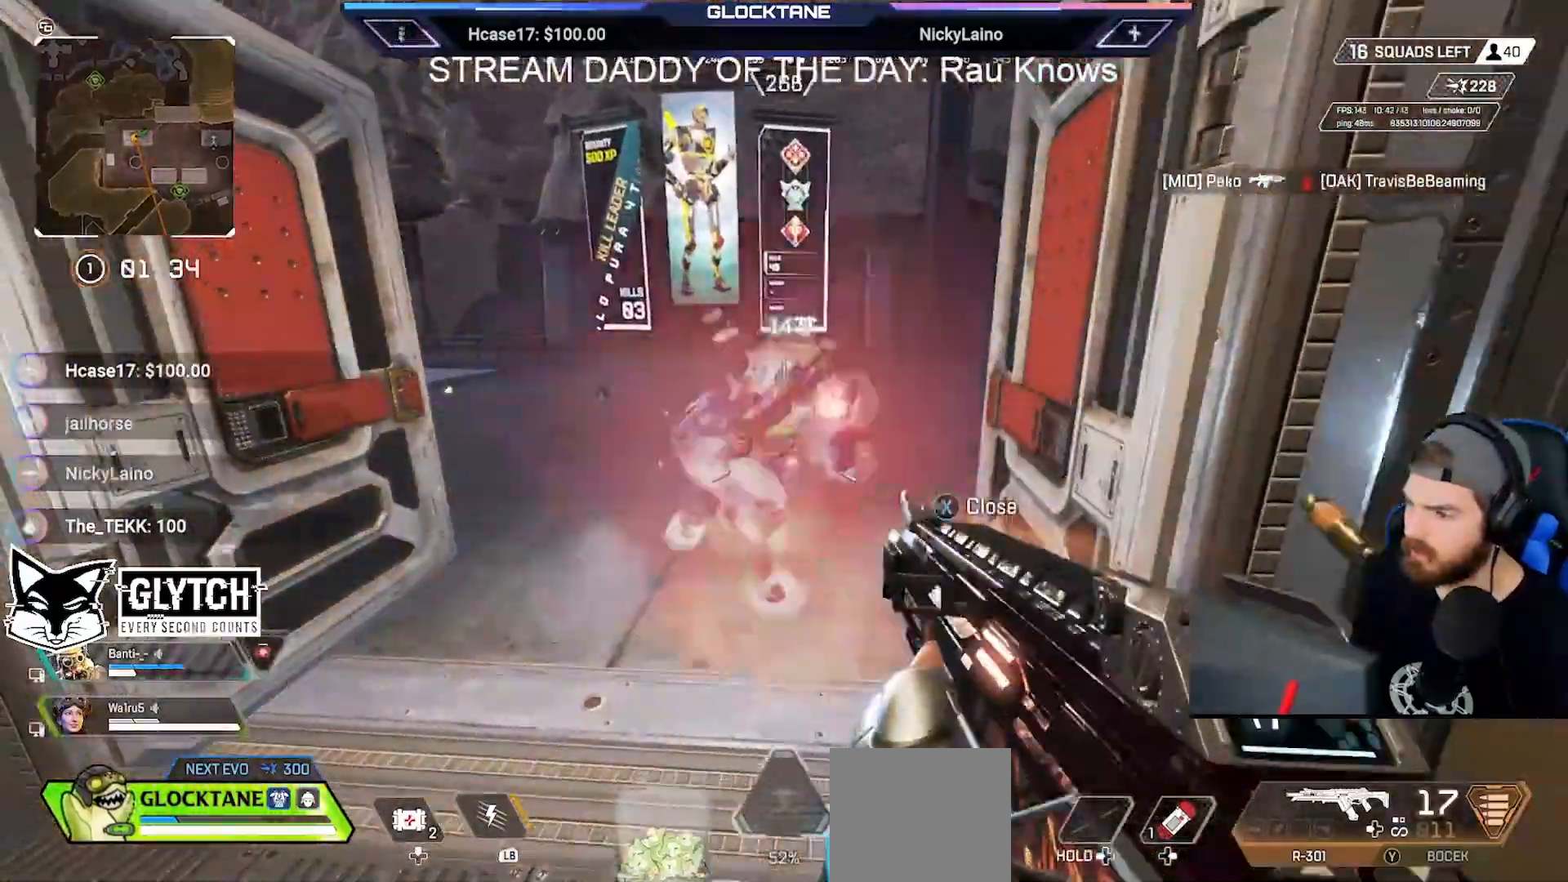
{"dt_ms": 500, "buttons": ["R2"], "left_stick": "up-left", "right_stick": "center", "events": [[183, "left_stick", "left"], [183, "right_stick", "right"], [267, "right_stick", "center"], [433, "right_stick", "right"], [450, "left_stick", "up-left"], [483, "right_stick", "center"]]}
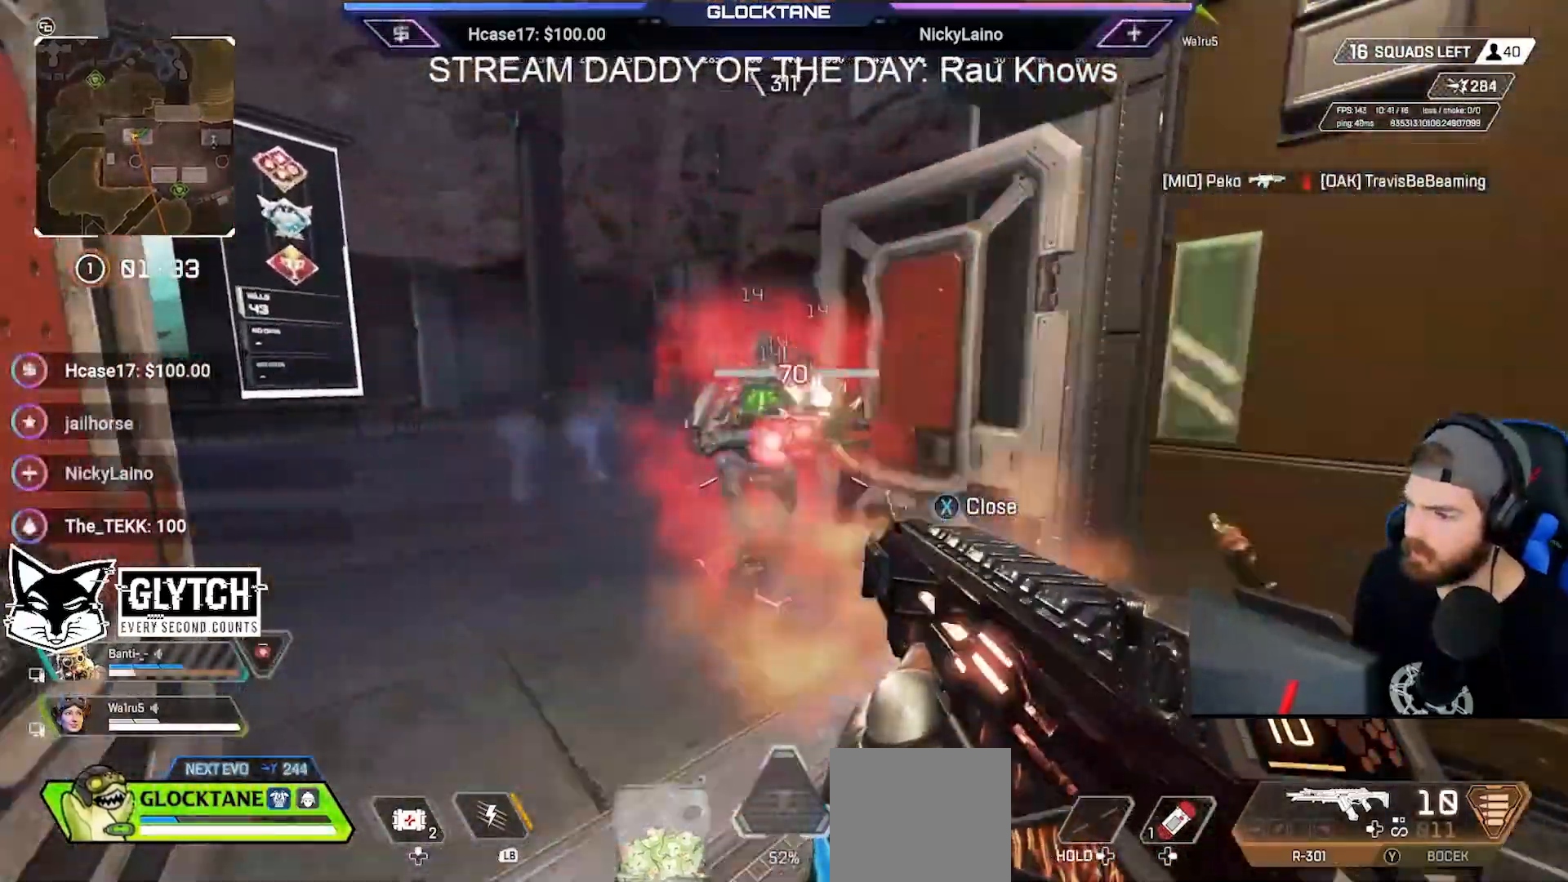
{"dt_ms": 500, "buttons": ["R2"], "left_stick": "up-left", "right_stick": "center", "events": [[33, "left_stick", "up"], [83, "left_stick", "up-right"], [250, "left_stick", "up-left"], [267, "right_stick", "left"], [350, "right_stick", "center"]]}
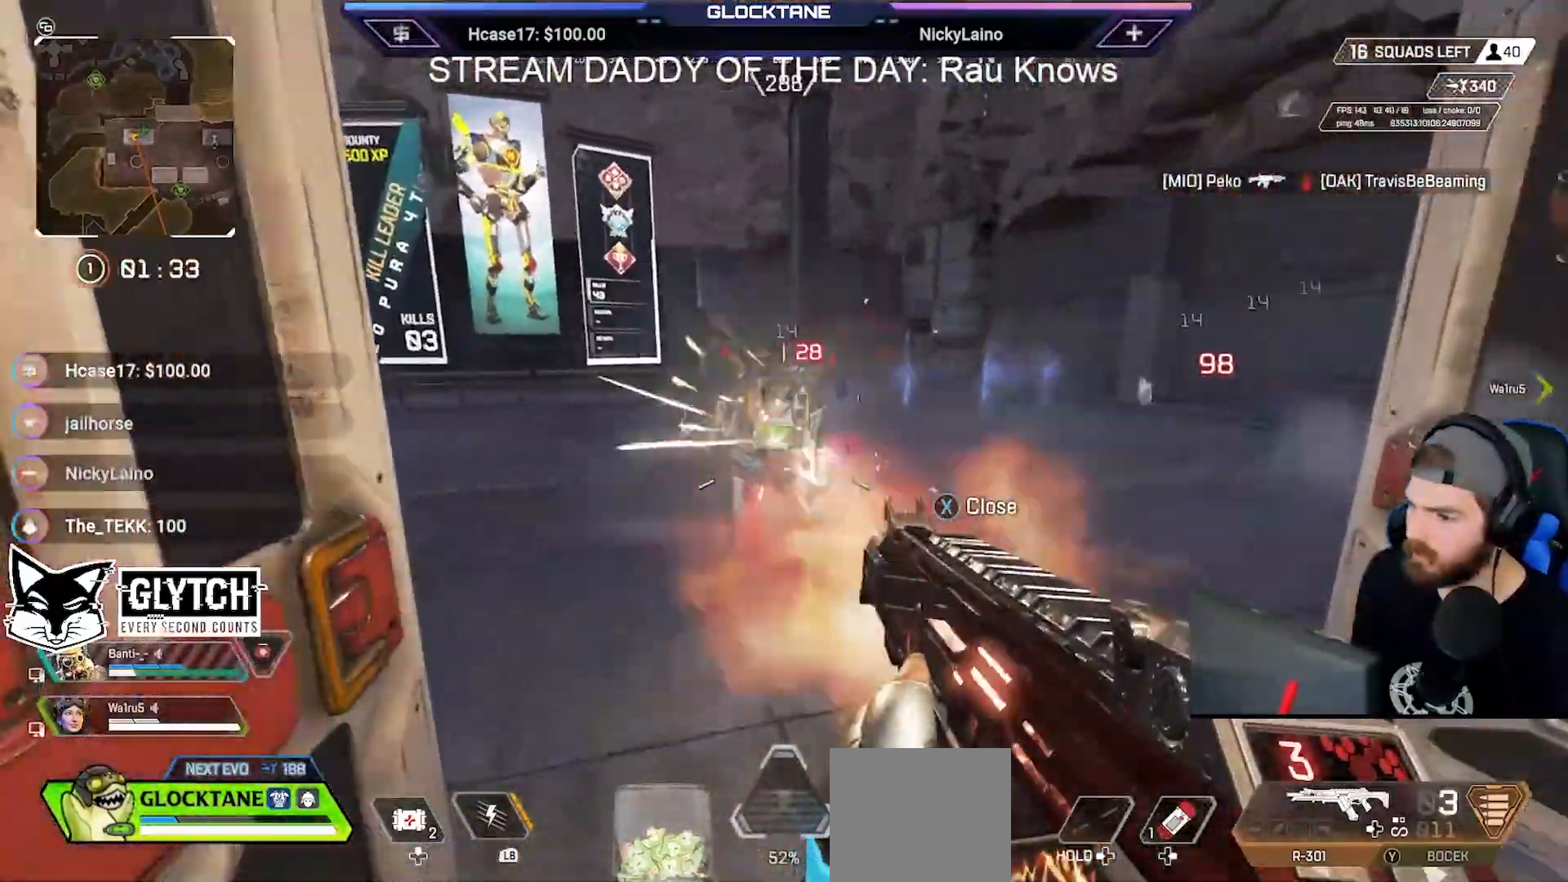
{"dt_ms": 500, "buttons": [], "left_stick": "left", "right_stick": "left", "events": [[100, "right_stick", "left"], [200, "right_stick", "center"], [350, "right_stick", "right"], [433, "R2", "up"], [450, "right_stick", "left"], [483, "left_stick", "left"]]}
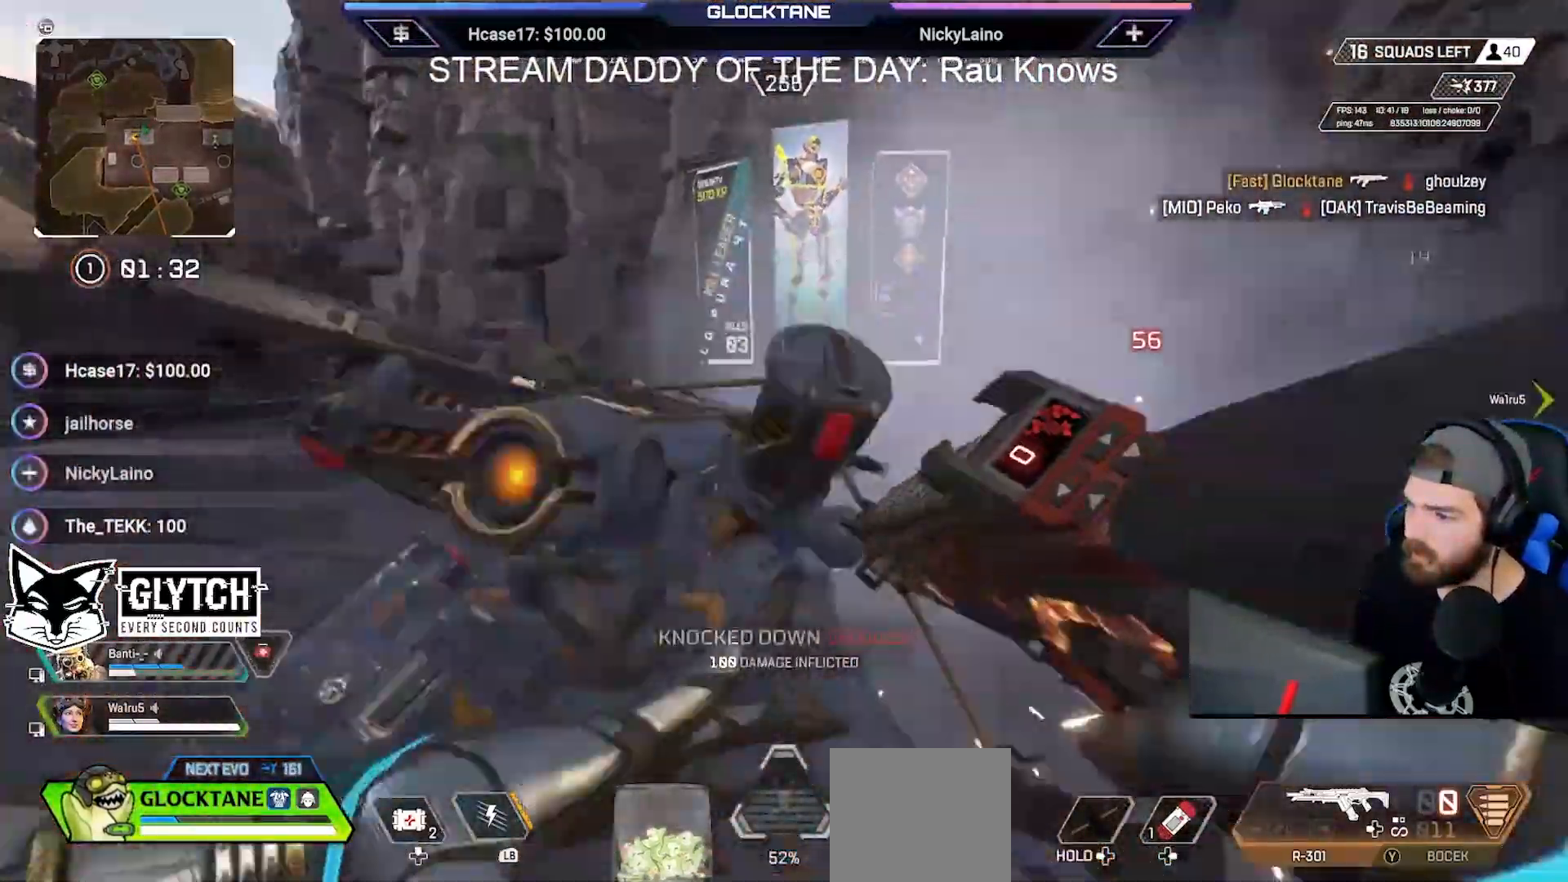
{"dt_ms": 500, "buttons": [], "left_stick": "up", "right_stick": "left", "events": [[67, "right_stick", "center"], [200, "left_stick", "up-left"], [300, "left_stick", "up"], [367, "right_stick", "left"]]}
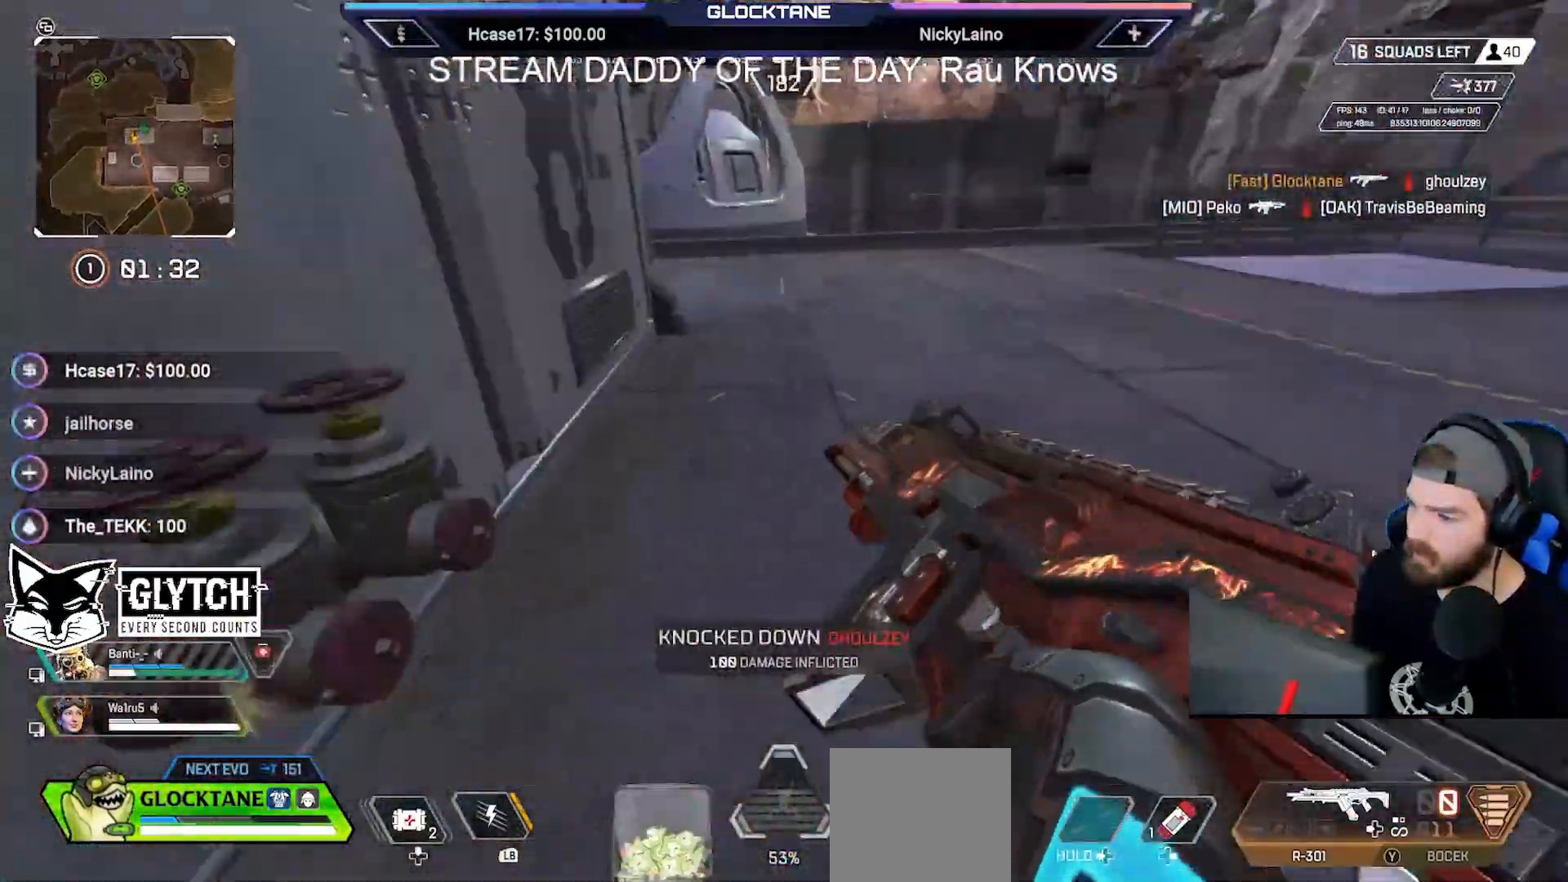
{"dt_ms": 500, "buttons": ["B"], "left_stick": "up", "right_stick": "center", "events": [[17, "right_stick", "center"], [467, "B", "down"]]}
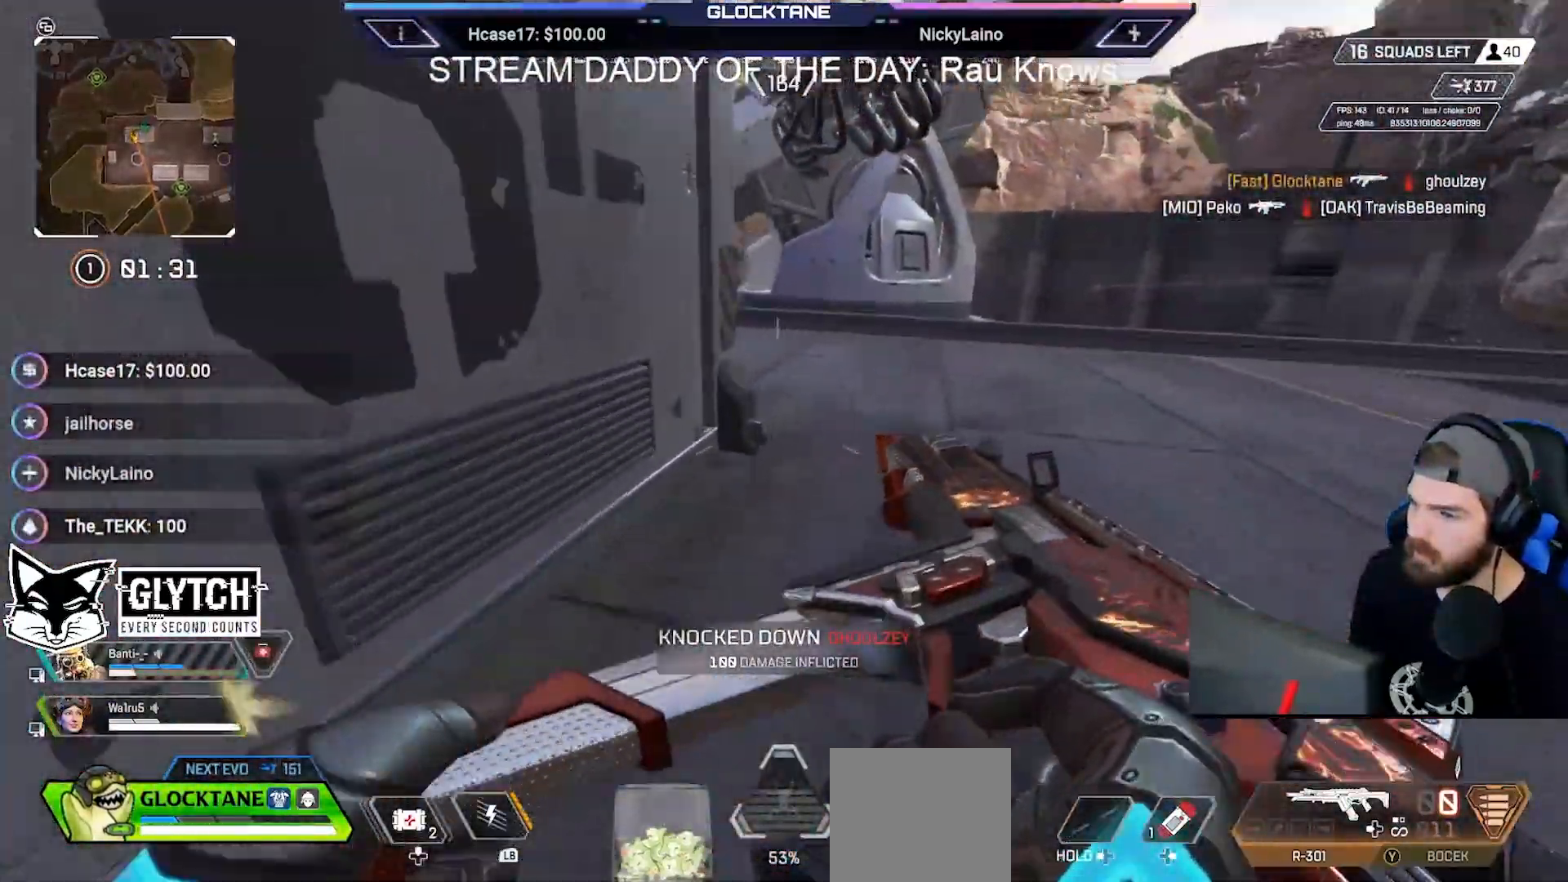
{"dt_ms": 500, "buttons": [], "left_stick": "right", "right_stick": "left", "events": [[33, "right_stick", "left"], [67, "left_stick", "up-right"], [250, "left_stick", "right"], [467, "B", "up"]]}
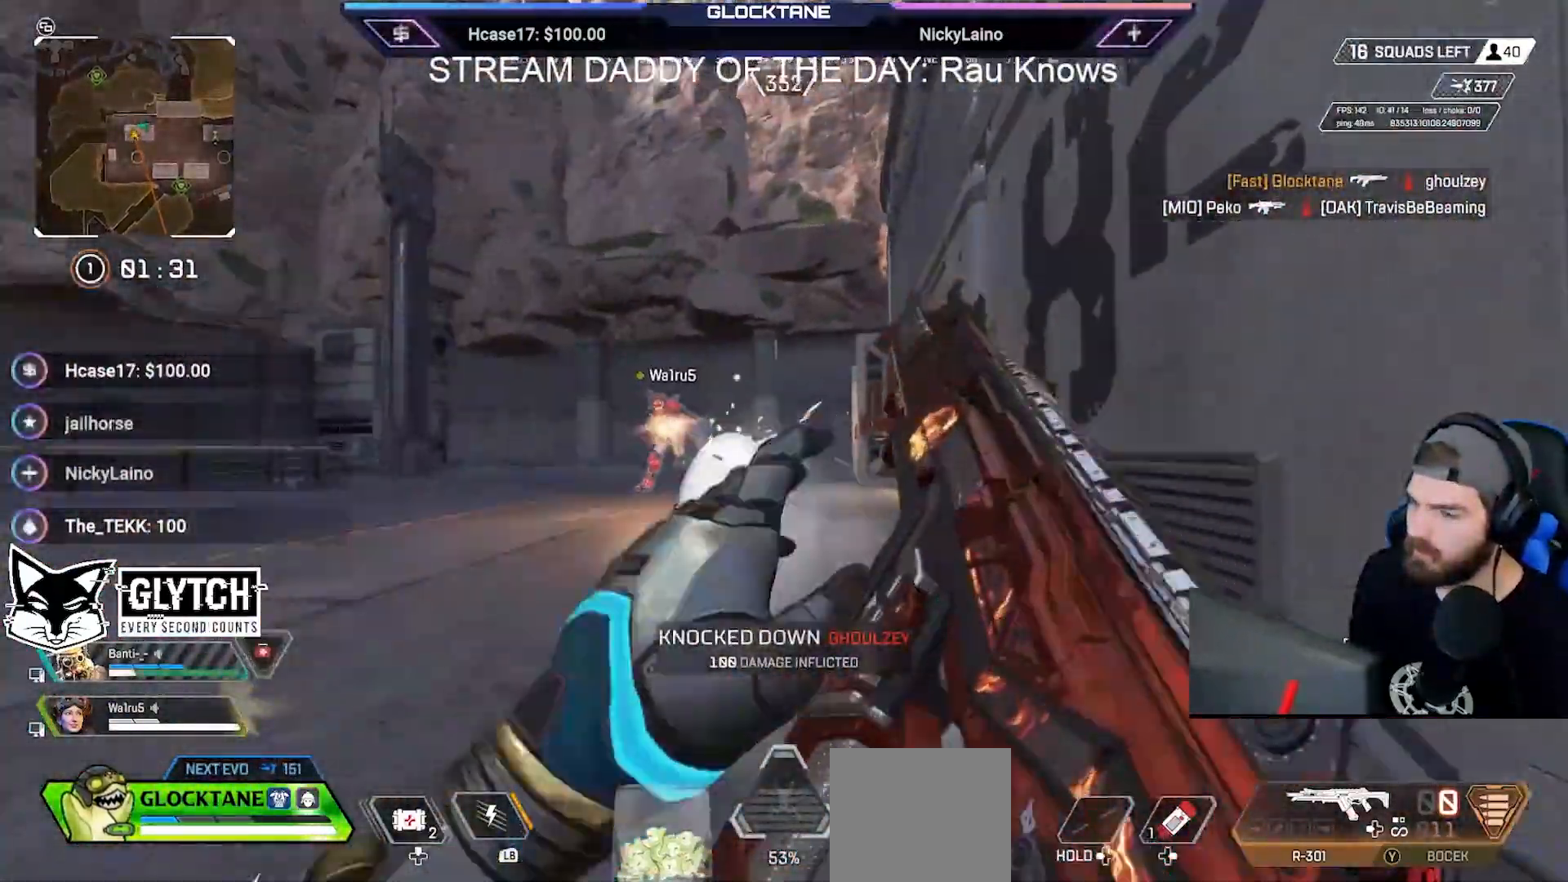
{"dt_ms": 500, "buttons": [], "left_stick": "down-left", "right_stick": "center"}
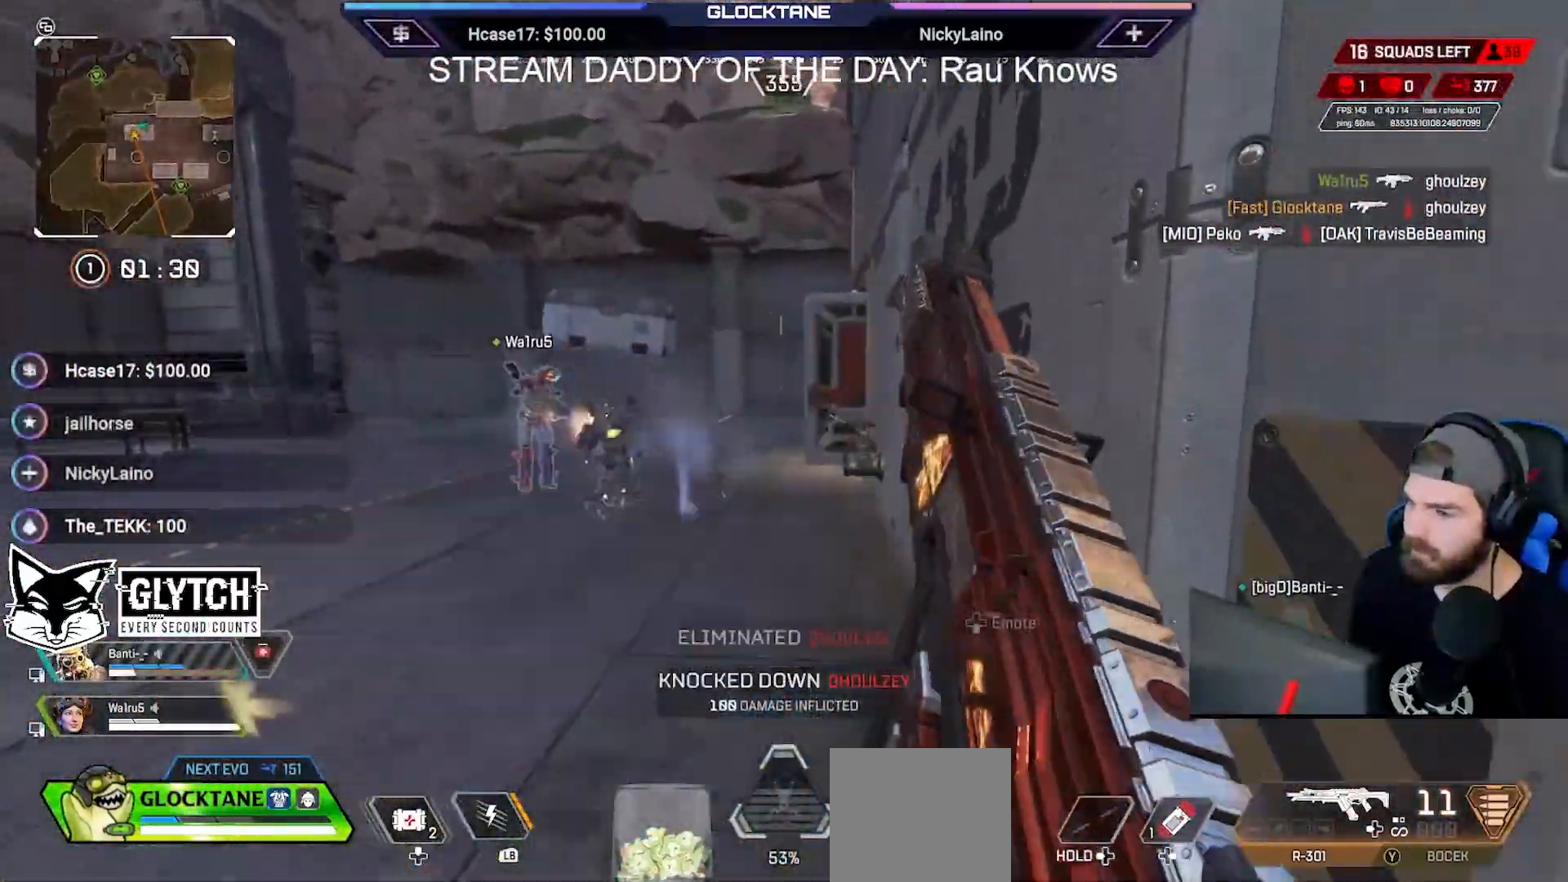
{"dt_ms": 500, "buttons": [], "left_stick": "up", "right_stick": "center", "events": [[17, "left_stick", "left"], [150, "left_stick", "up-left"], [367, "left_stick", "up"]]}
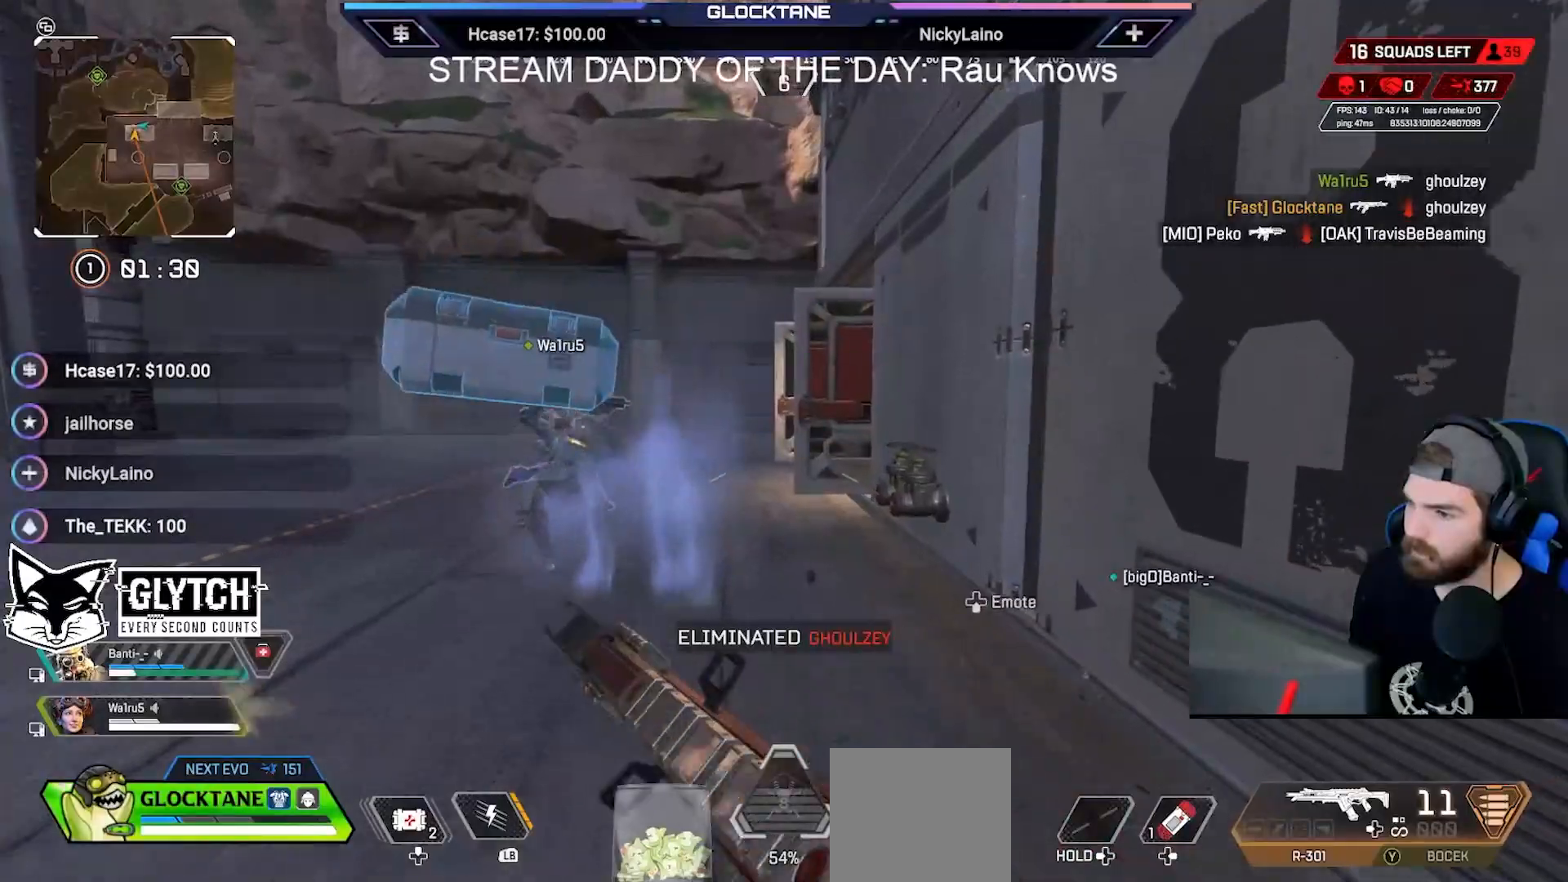
{"dt_ms": 500, "buttons": [], "left_stick": "up", "right_stick": "center", "events": []}
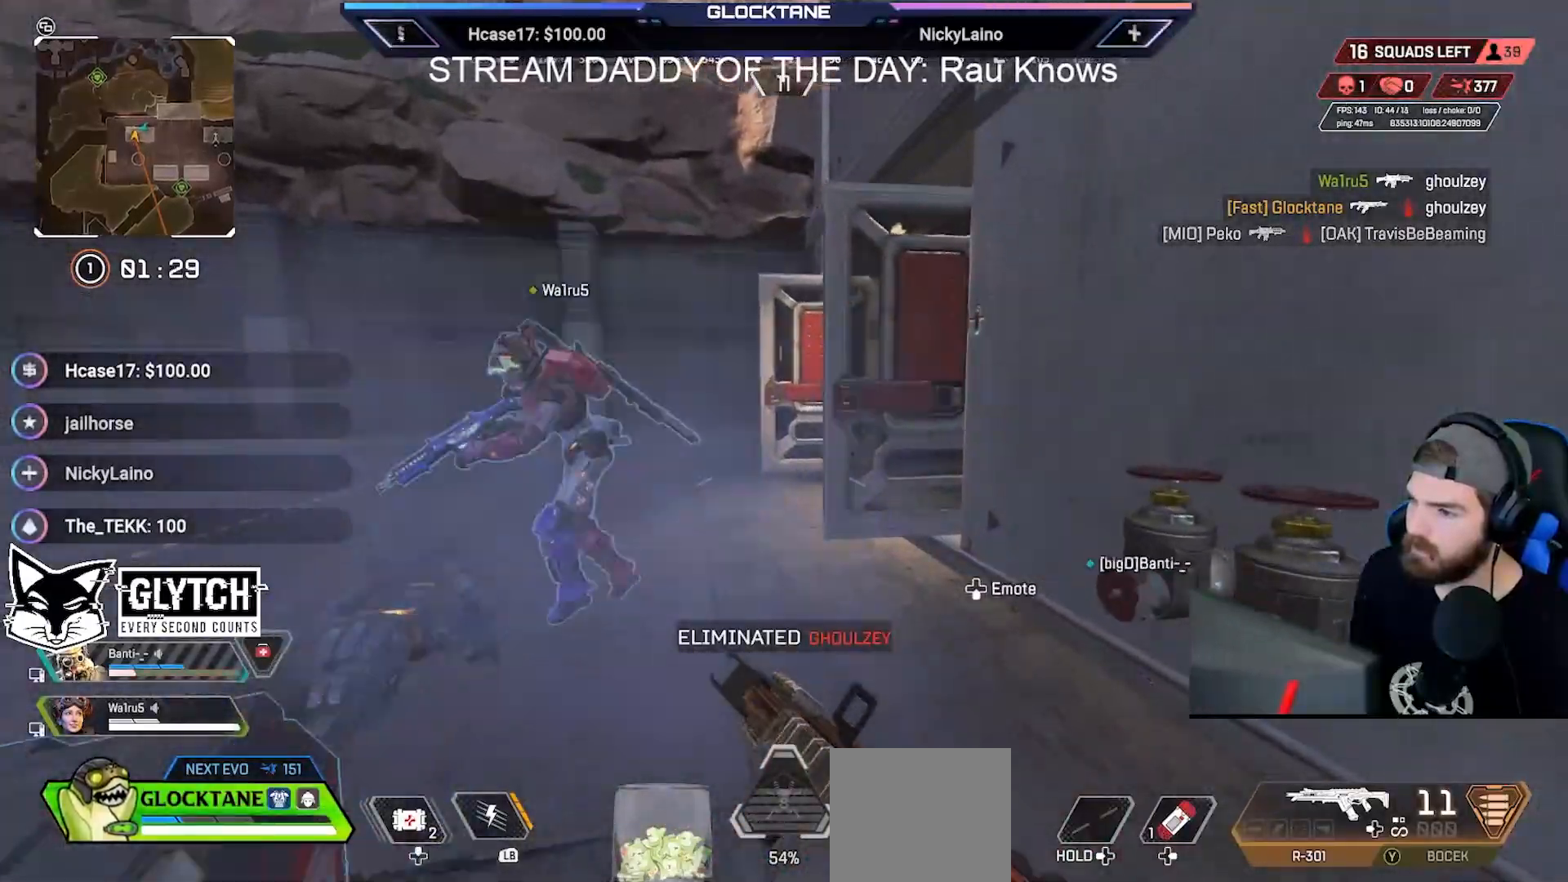
{"dt_ms": 500, "buttons": ["B"], "left_stick": "up-left", "right_stick": "right", "events": [[100, "B", "down"], [250, "left_stick", "up-left"], [317, "right_stick", "right"]]}
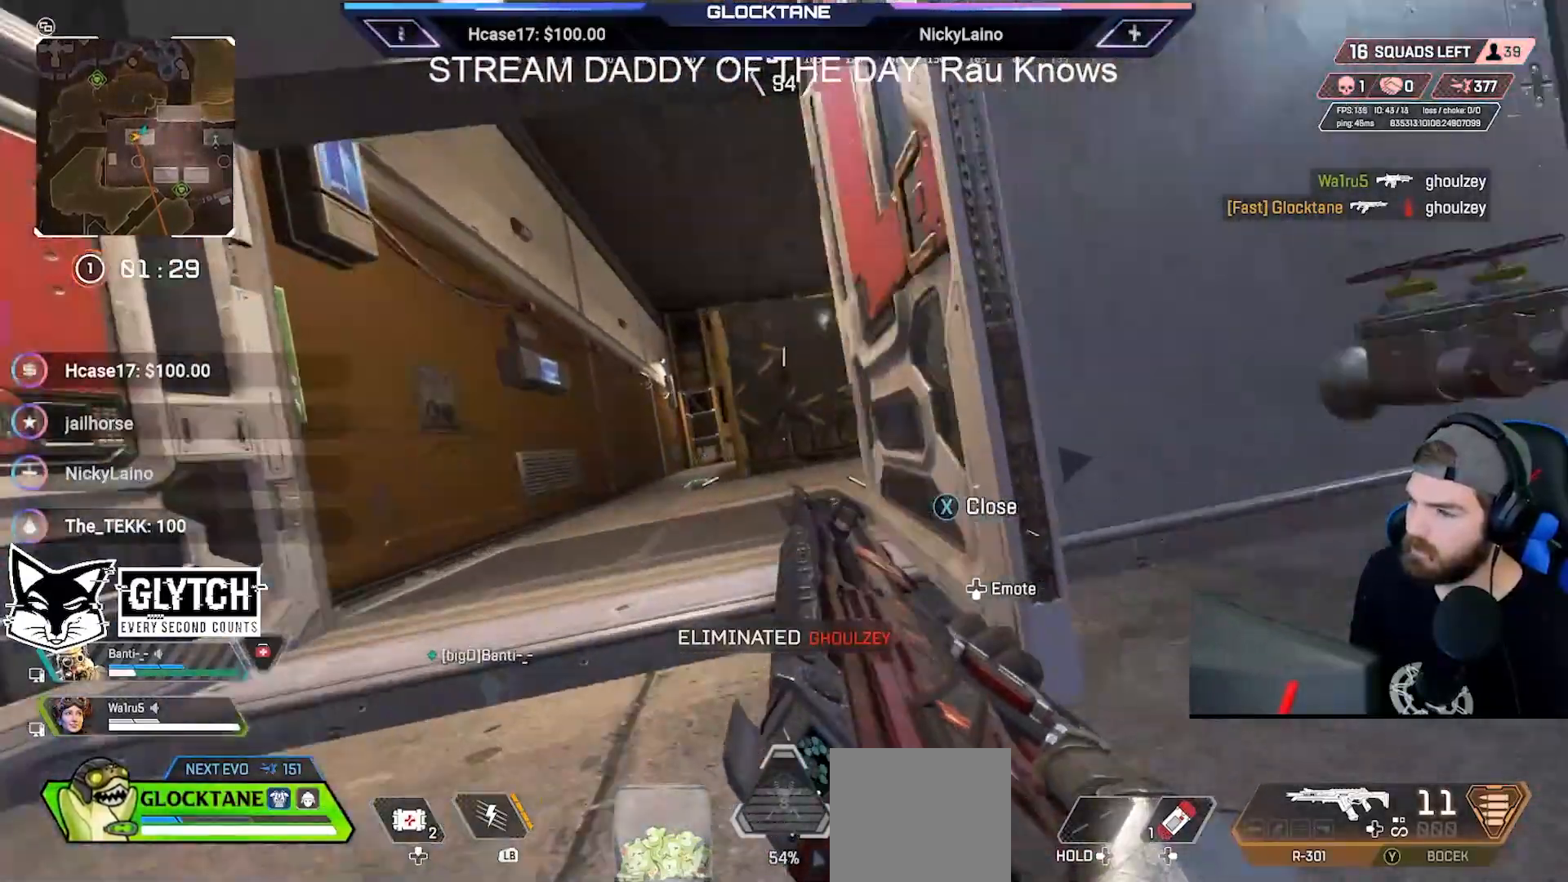
{"dt_ms": 500, "buttons": ["L2"], "left_stick": "down-right", "right_stick": "center", "events": [[83, "right_stick", "down-right"], [167, "B", "up"], [183, "left_stick", "left"], [217, "L2", "down"], [233, "right_stick", "center"], [317, "left_stick", "down-left"], [333, "right_stick", "left"], [467, "right_stick", "center"], [500, "left_stick", "down-right"]]}
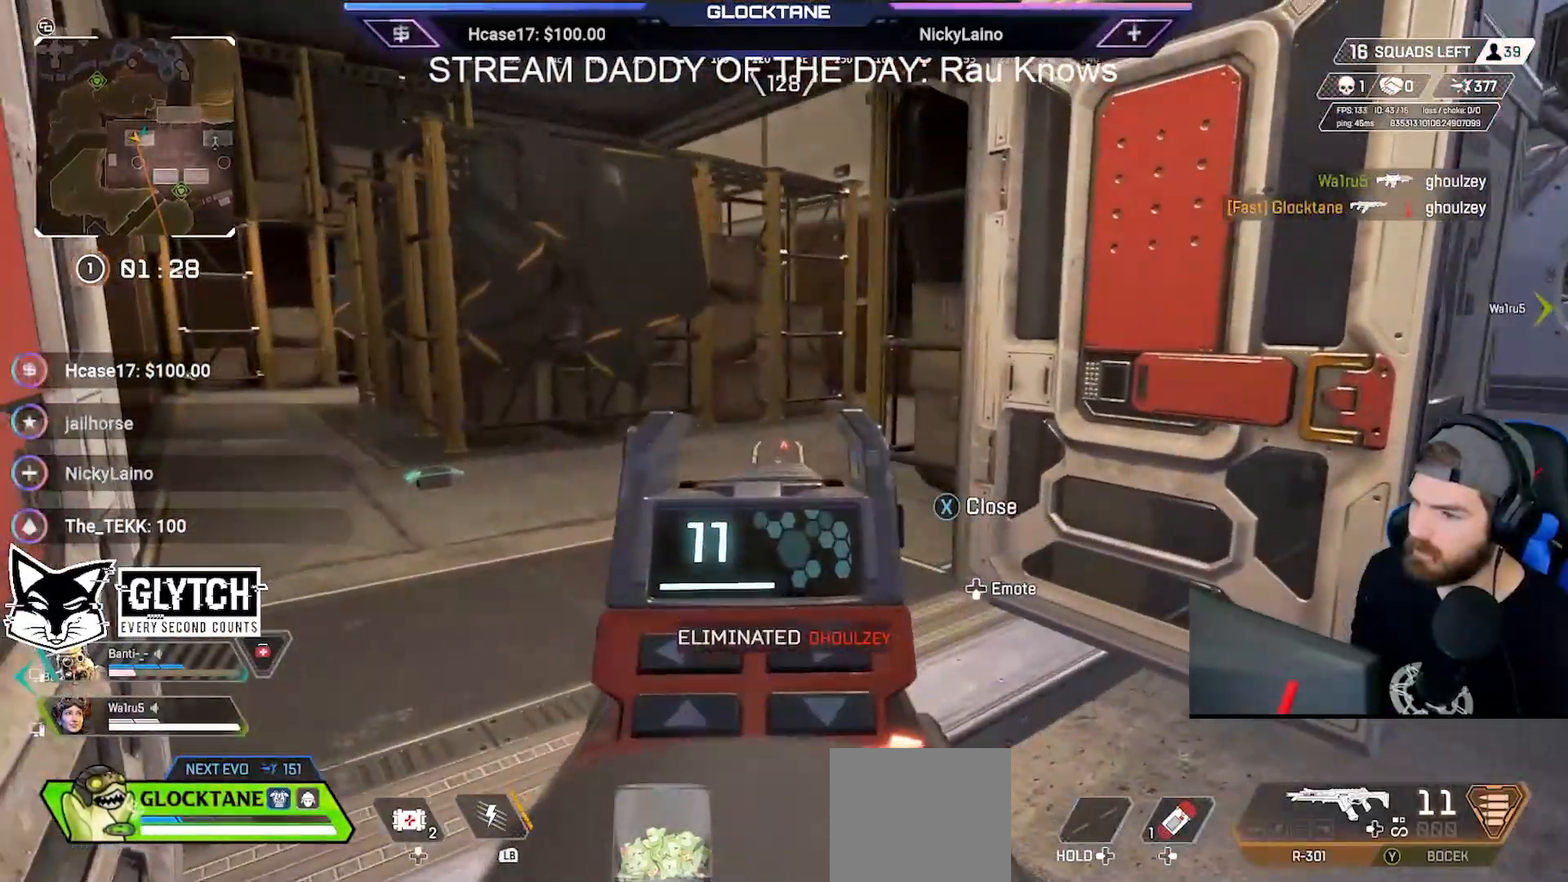
{"dt_ms": 500, "buttons": [], "left_stick": "up-left", "right_stick": "center", "events": [[150, "right_stick", "left"], [183, "L2", "up"], [183, "left_stick", "down-left"], [300, "left_stick", "up-left"], [300, "right_stick", "center"]]}
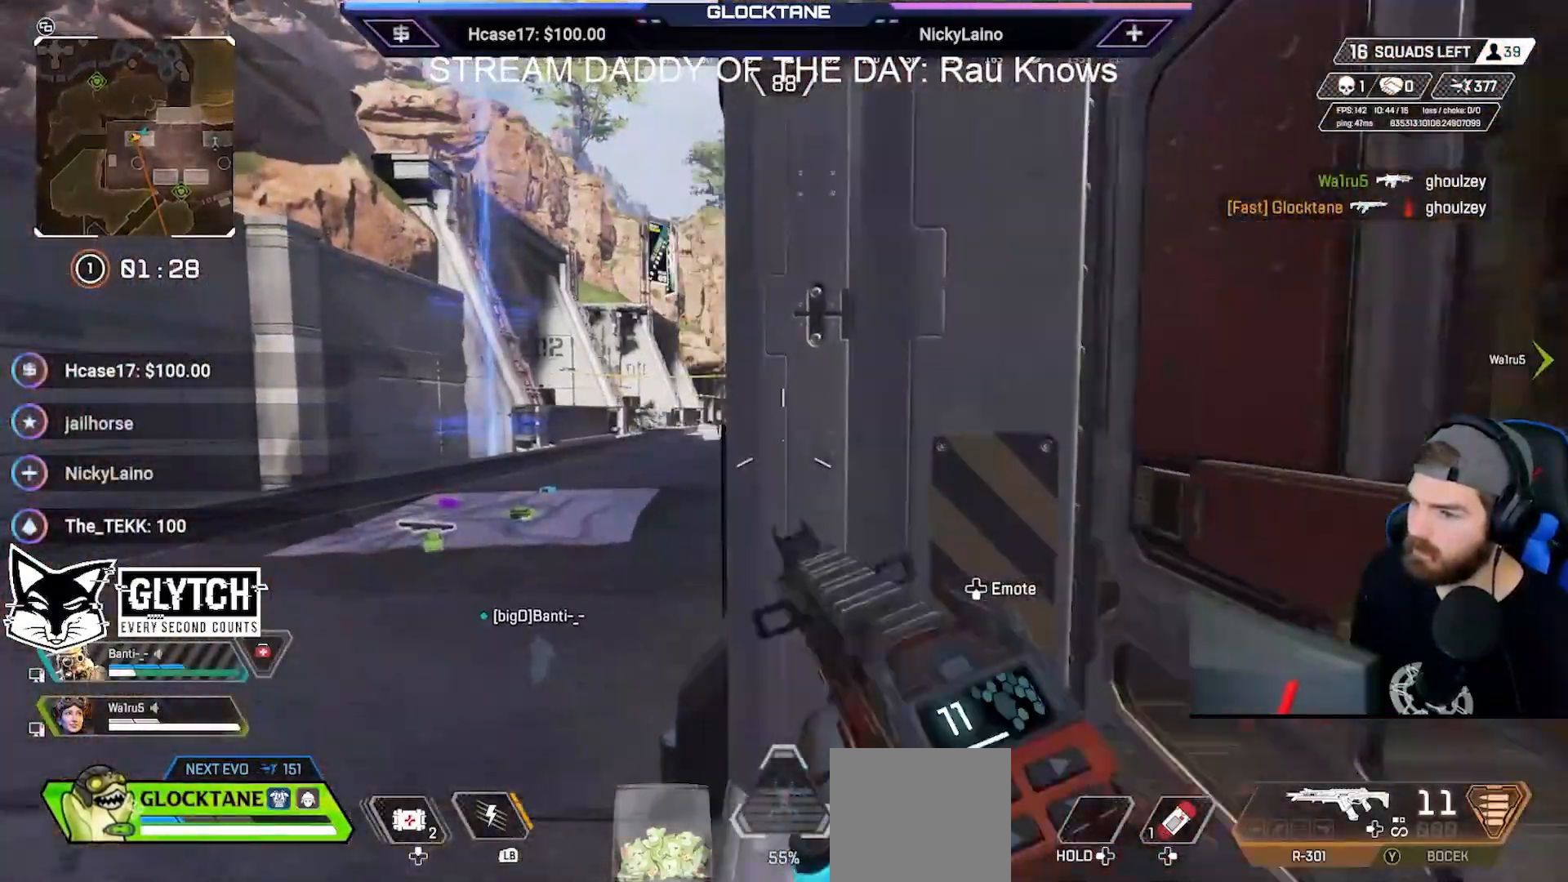
{"dt_ms": 500, "buttons": ["L2"], "left_stick": "up-left", "right_stick": "center", "events": [[50, "L2", "down"], [317, "right_stick", "right"], [450, "right_stick", "center"]]}
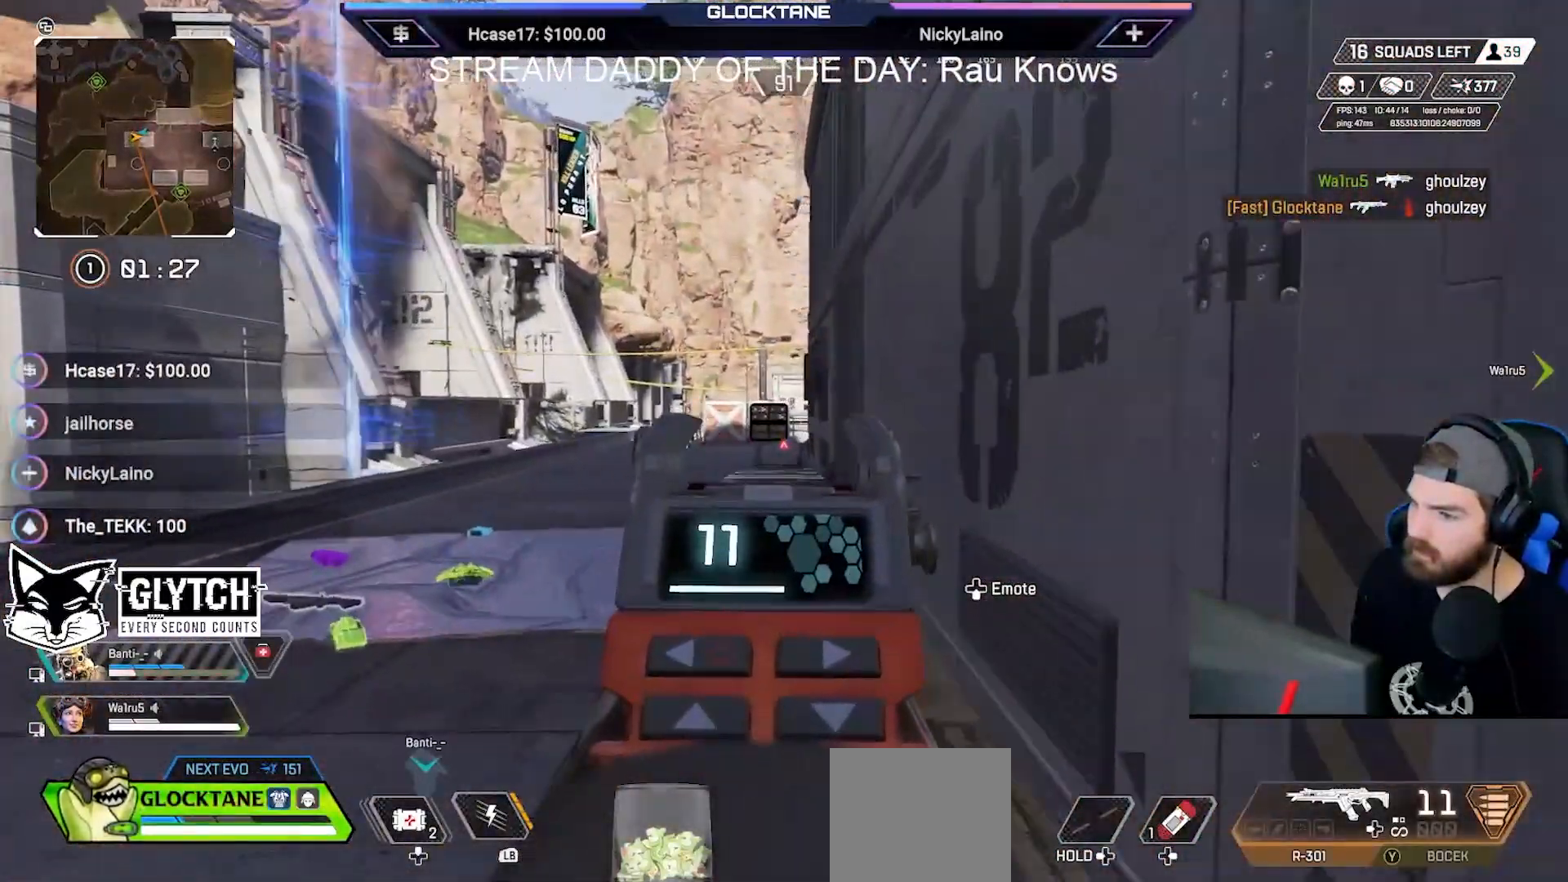
{"dt_ms": 500, "buttons": [], "left_stick": "up-left", "right_stick": "center", "events": [[33, "L2", "up"], [67, "left_stick", "center"], [117, "left_stick", "down"], [267, "left_stick", "left"], [333, "left_stick", "up-left"], [383, "Y", "down"], [450, "Y", "up"]]}
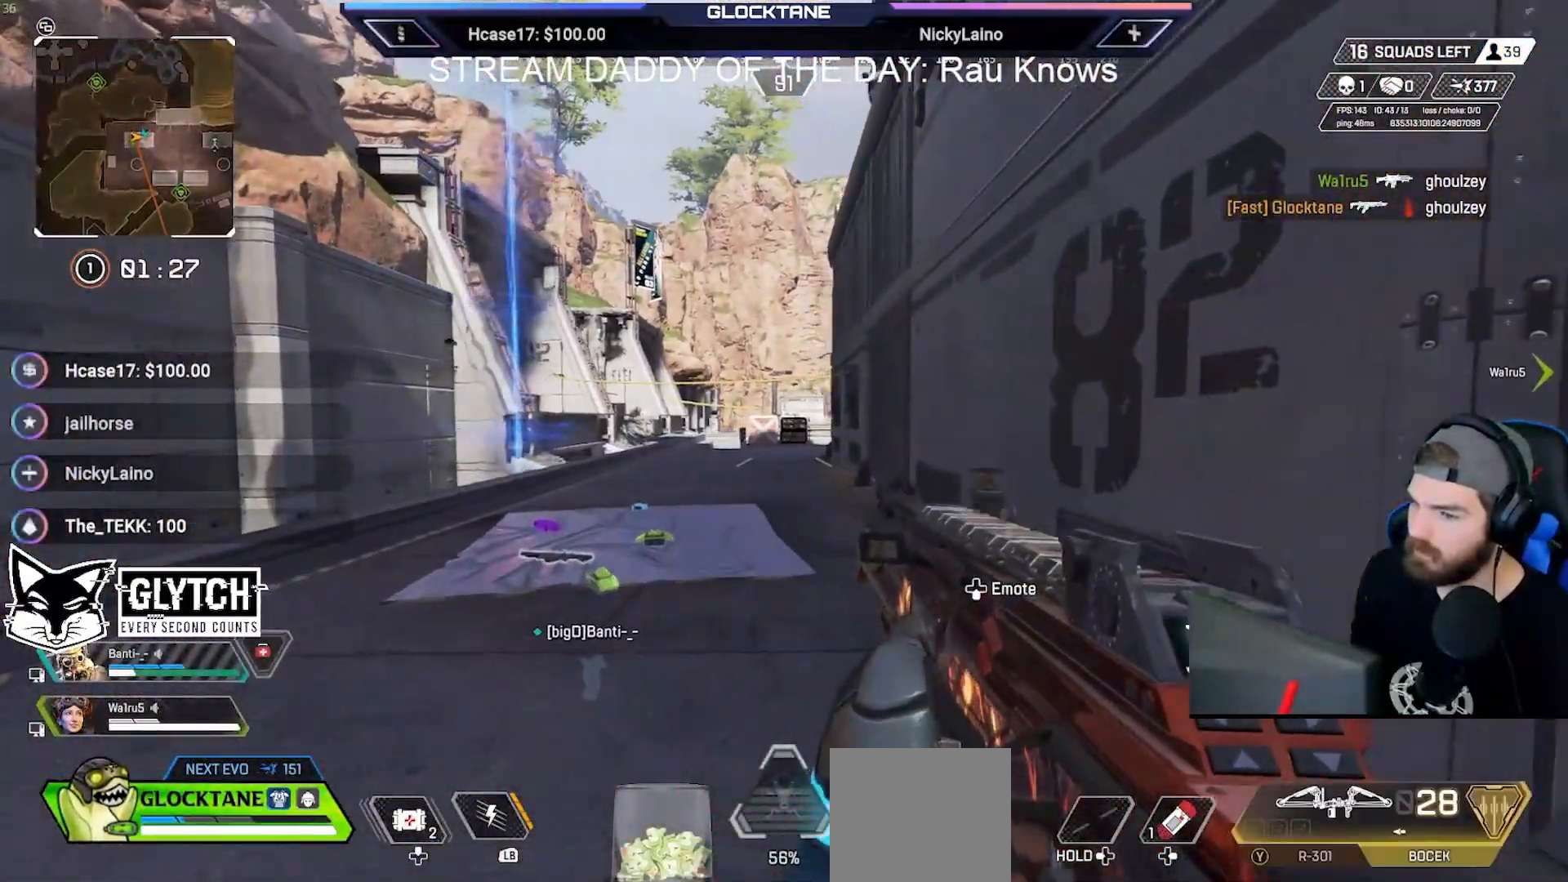
{"dt_ms": 500, "buttons": [], "left_stick": "up-left", "right_stick": "center", "events": [[67, "right_stick", "down"], [167, "right_stick", "center"], [333, "X", "down"], [350, "X", "up"]]}
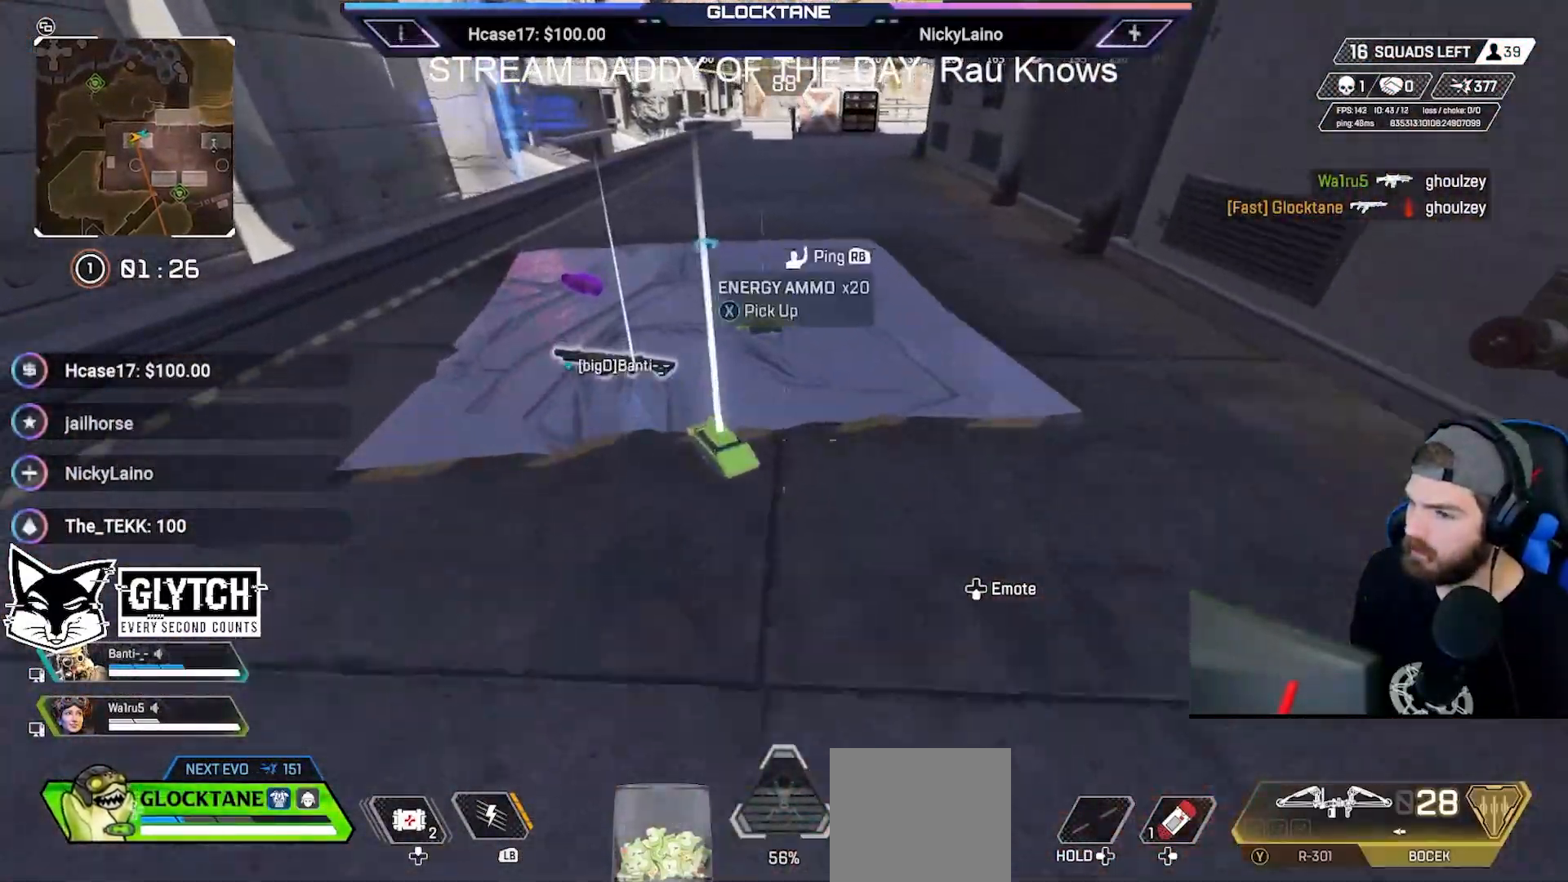
{"dt_ms": 500, "buttons": ["Y"], "left_stick": "up-right", "right_stick": "center", "events": [[117, "X", "down"], [150, "left_stick", "up-right"], [200, "left_stick", "down-right"], [217, "X", "up"], [267, "left_stick", "down"], [417, "left_stick", "right"], [467, "left_stick", "up-right"], [483, "Y", "down"]]}
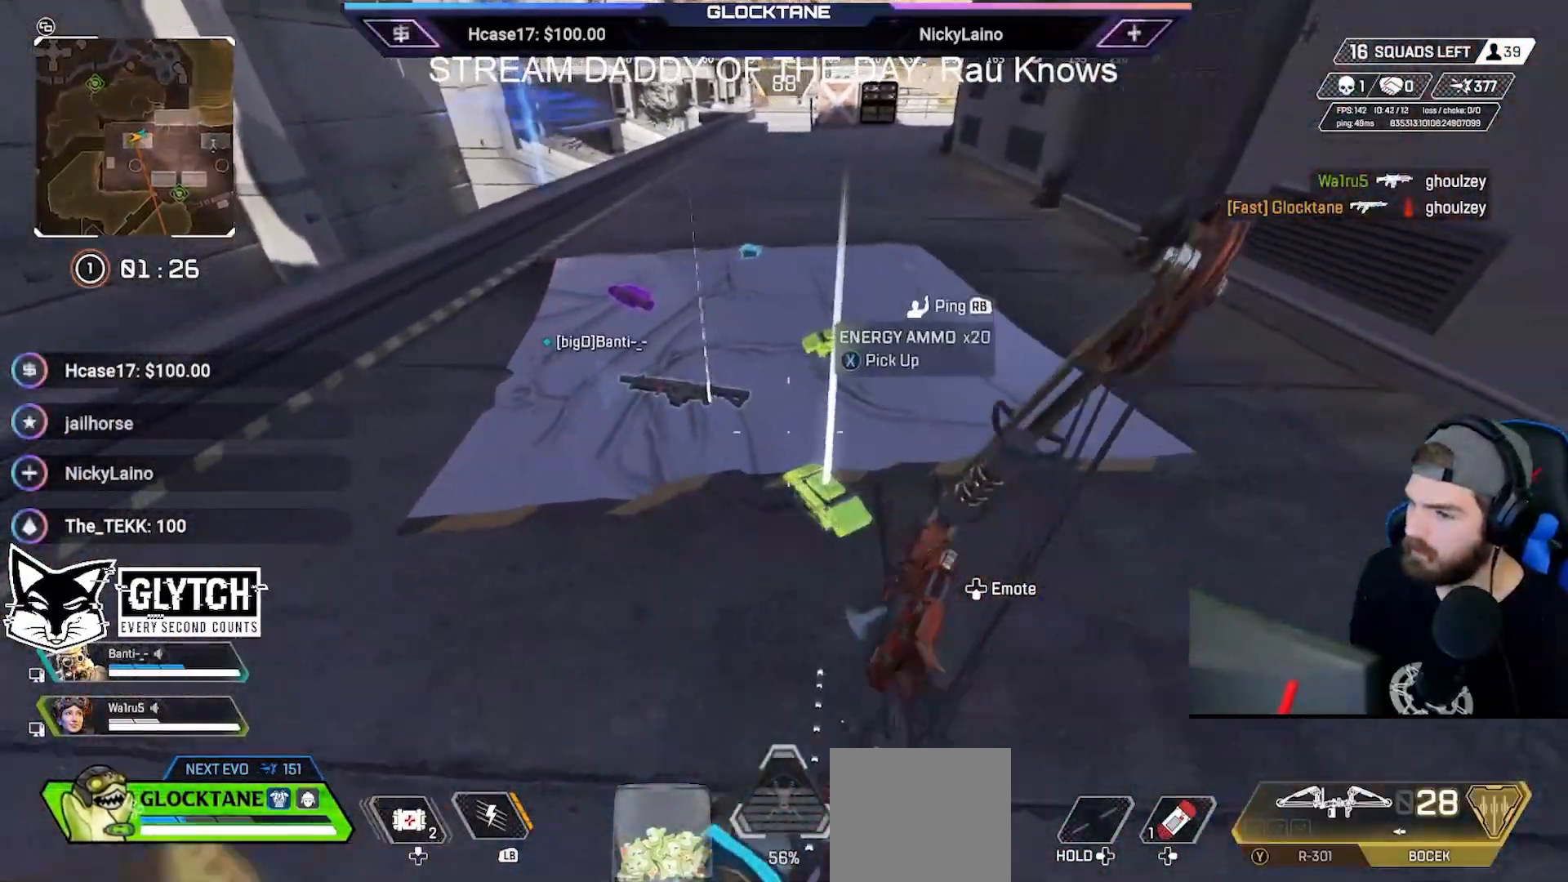
{"dt_ms": 500, "buttons": ["X"], "left_stick": "center", "right_stick": "center", "events": [[100, "Y", "up"], [117, "left_stick", "up-left"], [183, "left_stick", "left"], [350, "X", "down"], [400, "left_stick", "center"]]}
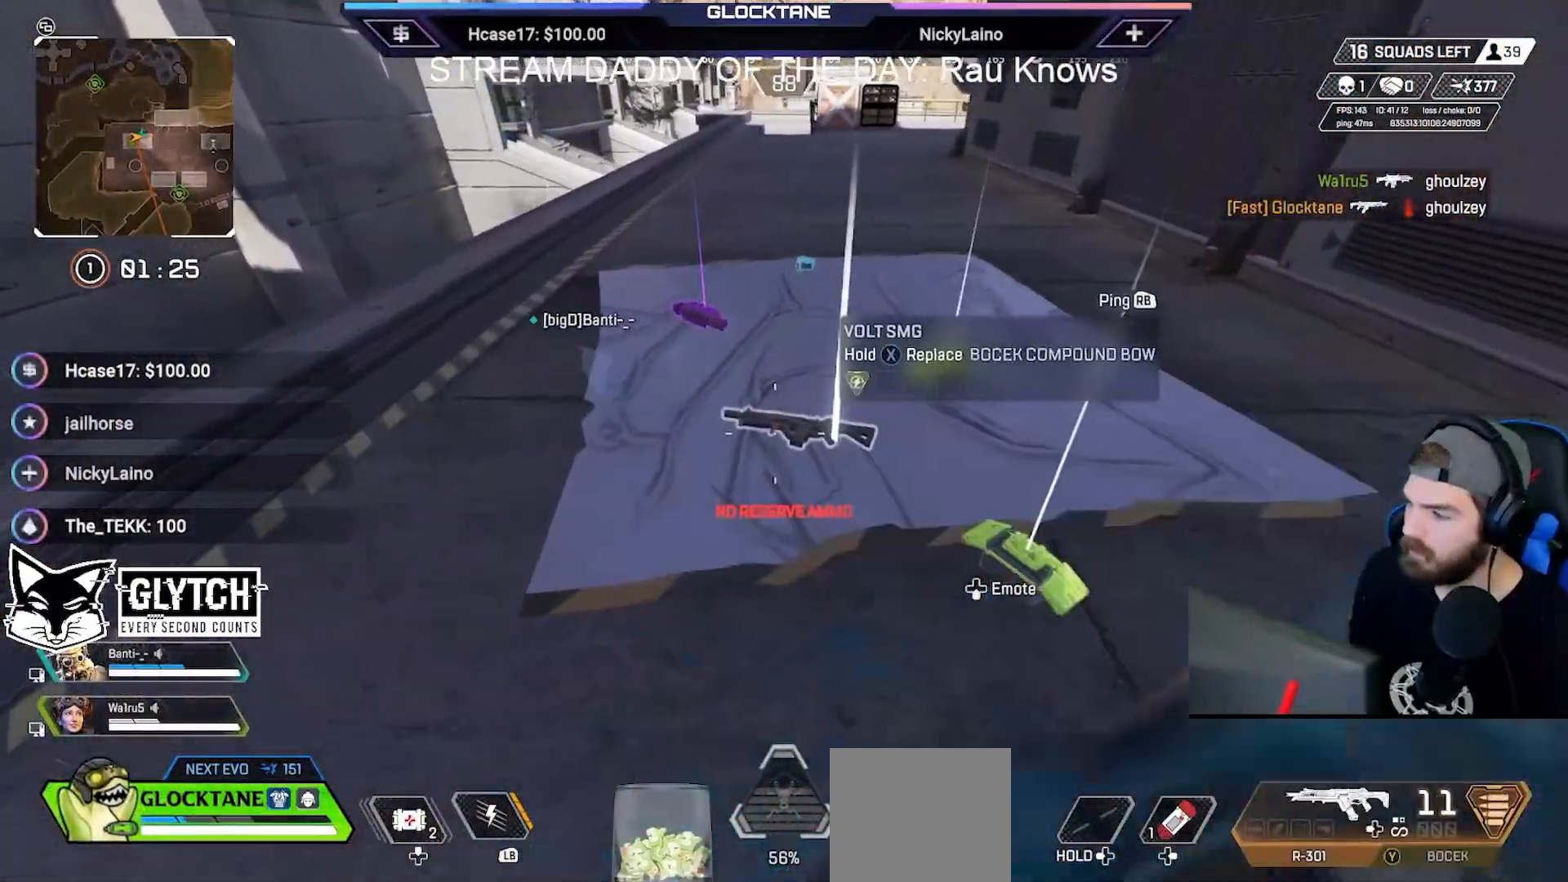
{"dt_ms": 500, "buttons": [], "left_stick": "down-right", "right_stick": "center", "events": [[317, "left_stick", "down"], [417, "left_stick", "down-right"], [500, "X", "up"]]}